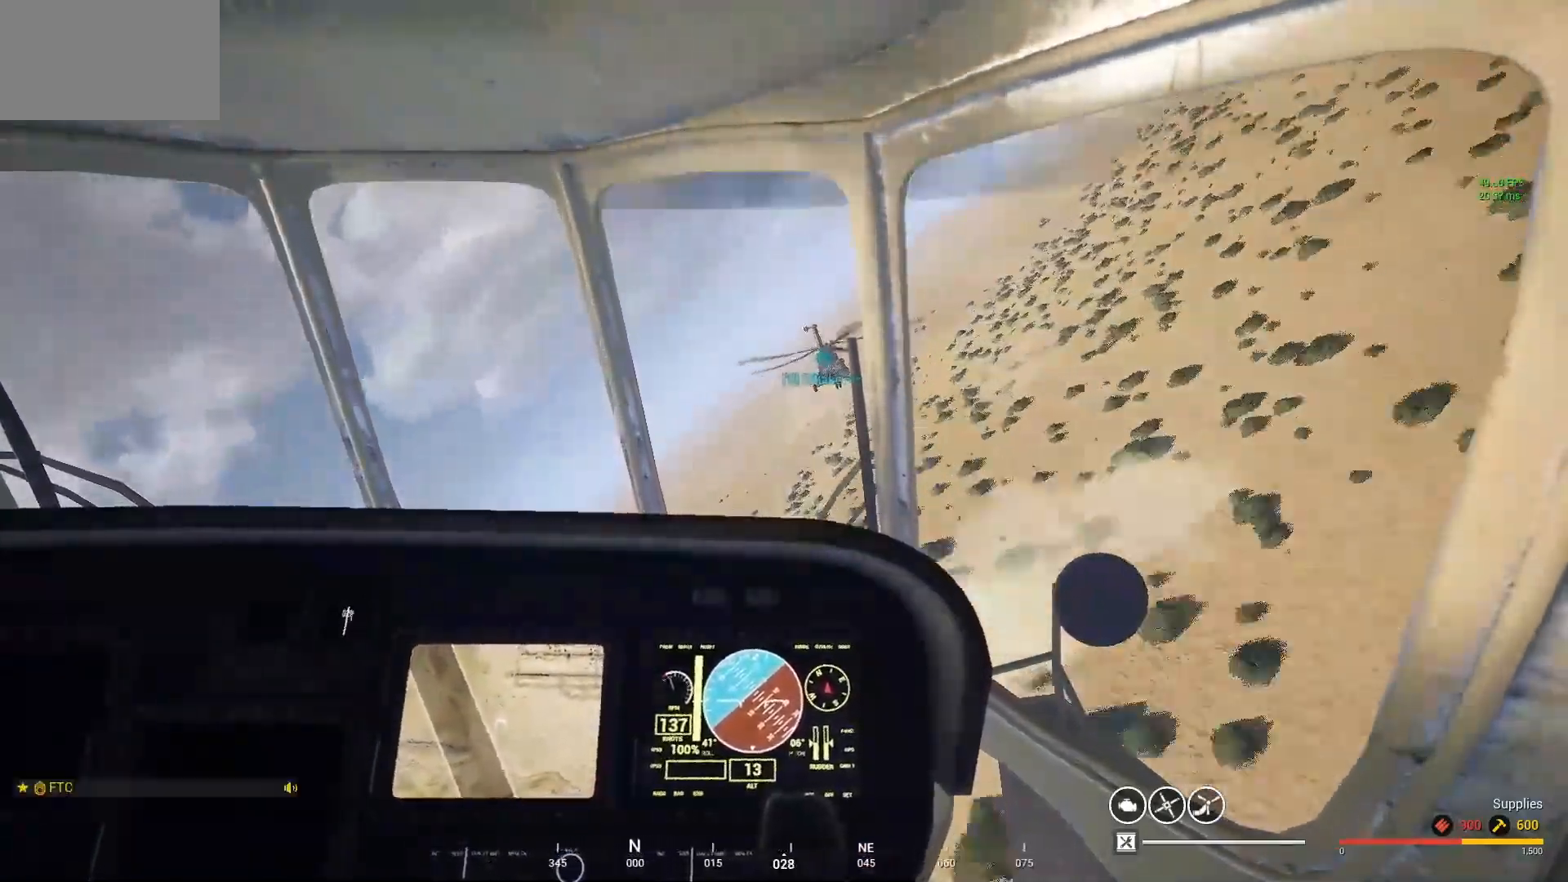
Gameplay with keyboard and mouse; each line is a JSON object with the keys and mouse buttons held at the frame after it. "events" lists presses ("down") and releases ("up") of "1", "2", "3", "4", "5", "a", "alt", "c", "caps_lock", "ctrl", "d", "e", "f", "g", "q", "r", "s", "shift", "space", "t", "tab", "v", "w", "x", "z" and "mouse_wheel" between this image and that frame as [ms after this image, input, new state], when the widget could be followed in between. "mouse_wheel" = the "wheel" button of the "mouse" list. No other keys are recorded. "wheel" means that the mouse wheel is clicked or scrolled. "mouse_move" is the direction in which the mouse moves at that frame (one of eight, or "still"), when it could be read.
{"keys": ["d"], "mouse": [], "mouse_move": "still", "events": []}
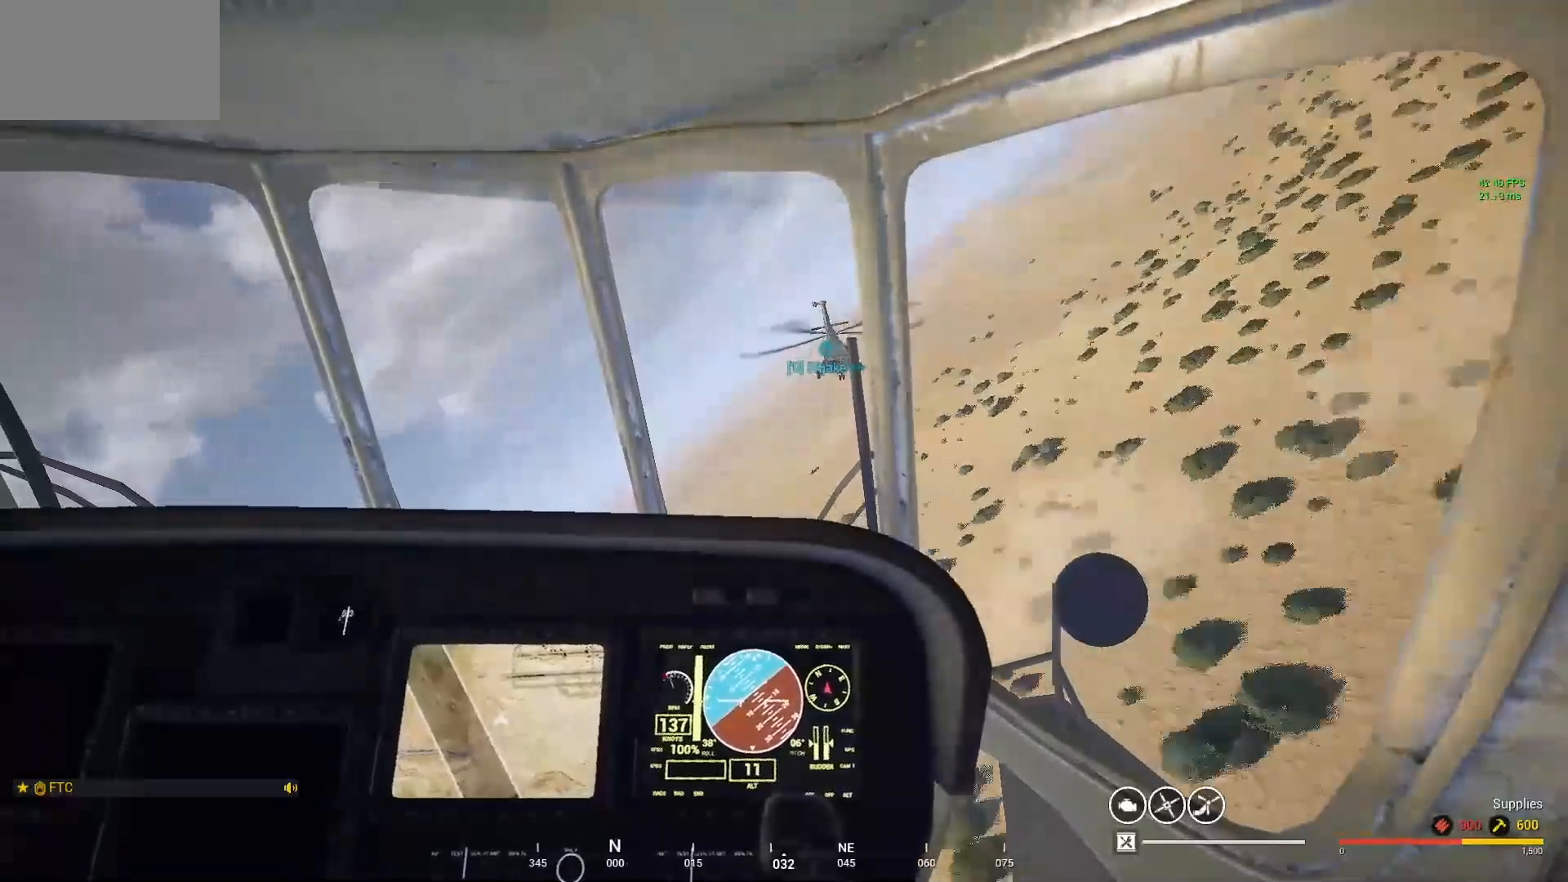
{"keys": ["d"], "mouse": [], "mouse_move": "still", "events": []}
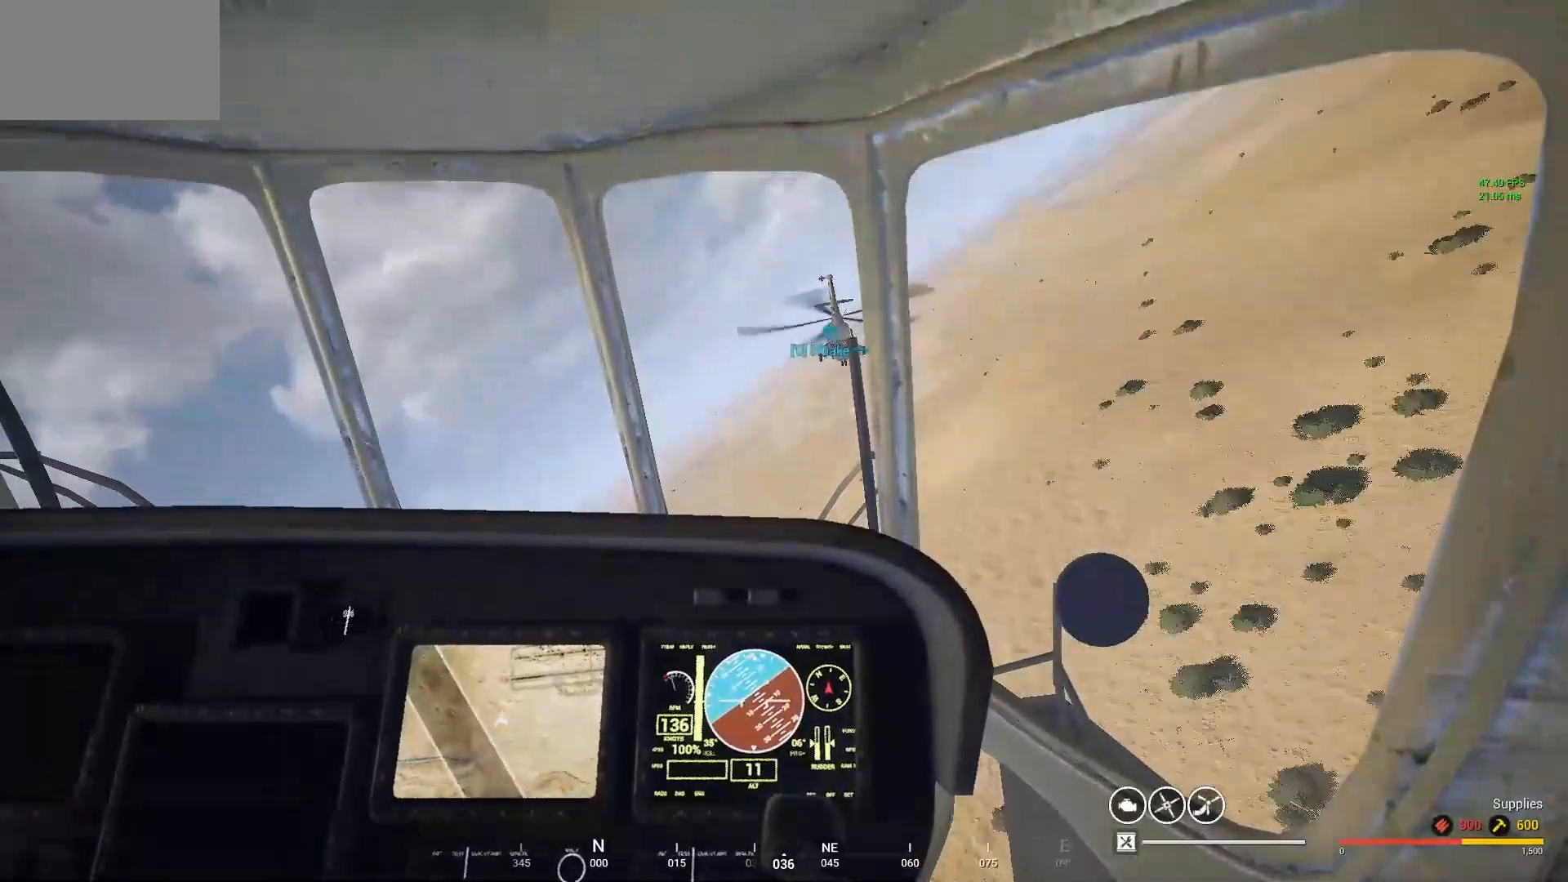
{"keys": ["d"], "mouse": [], "events": []}
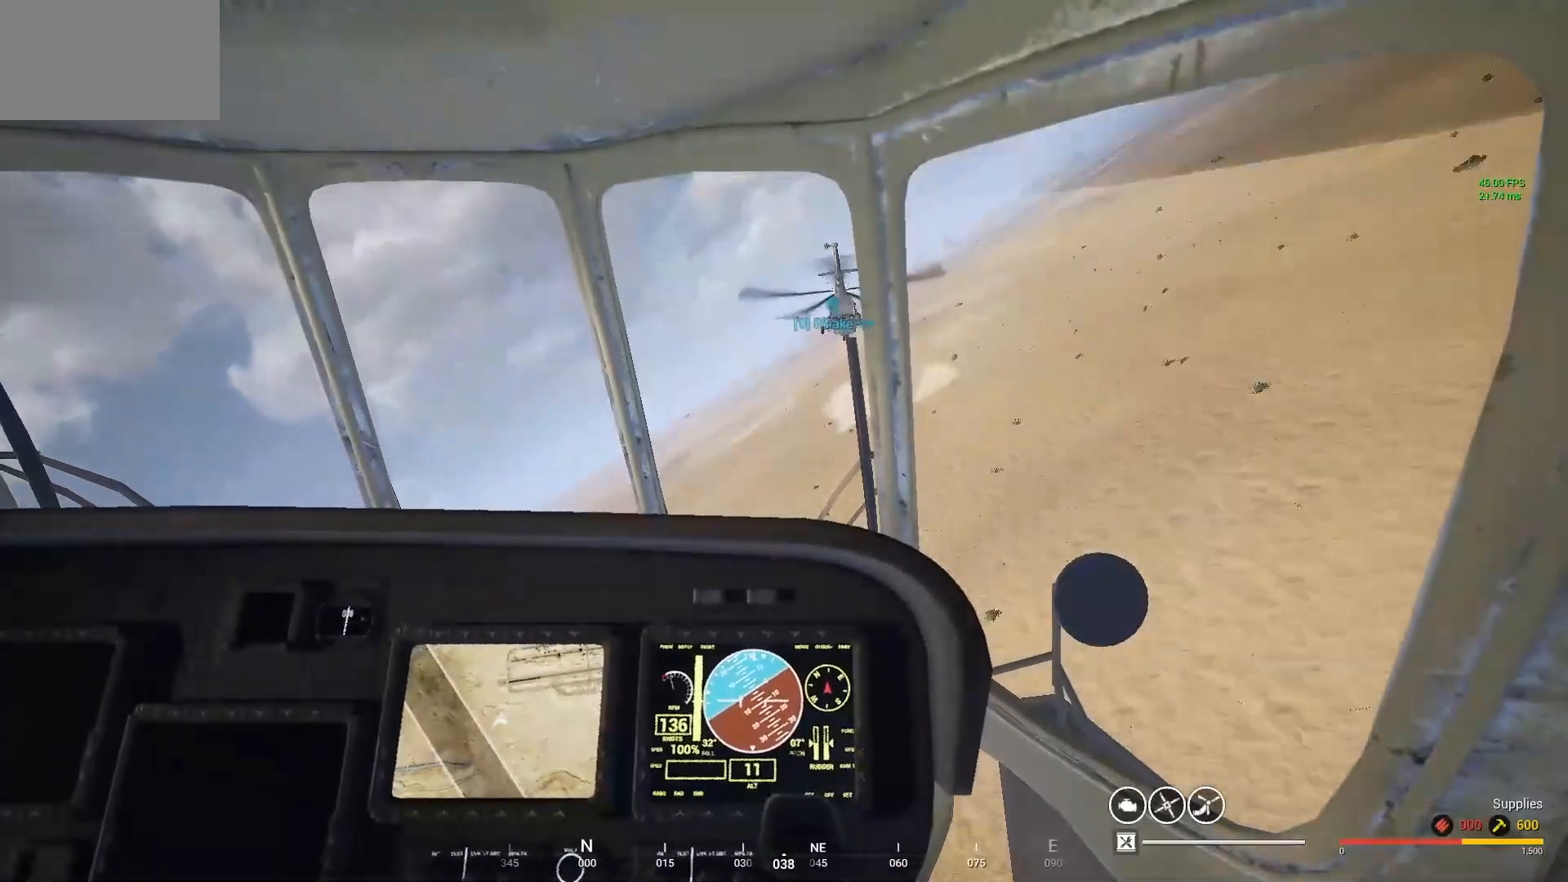
{"keys": ["d"], "mouse": [], "mouse_move": "up-right", "events": []}
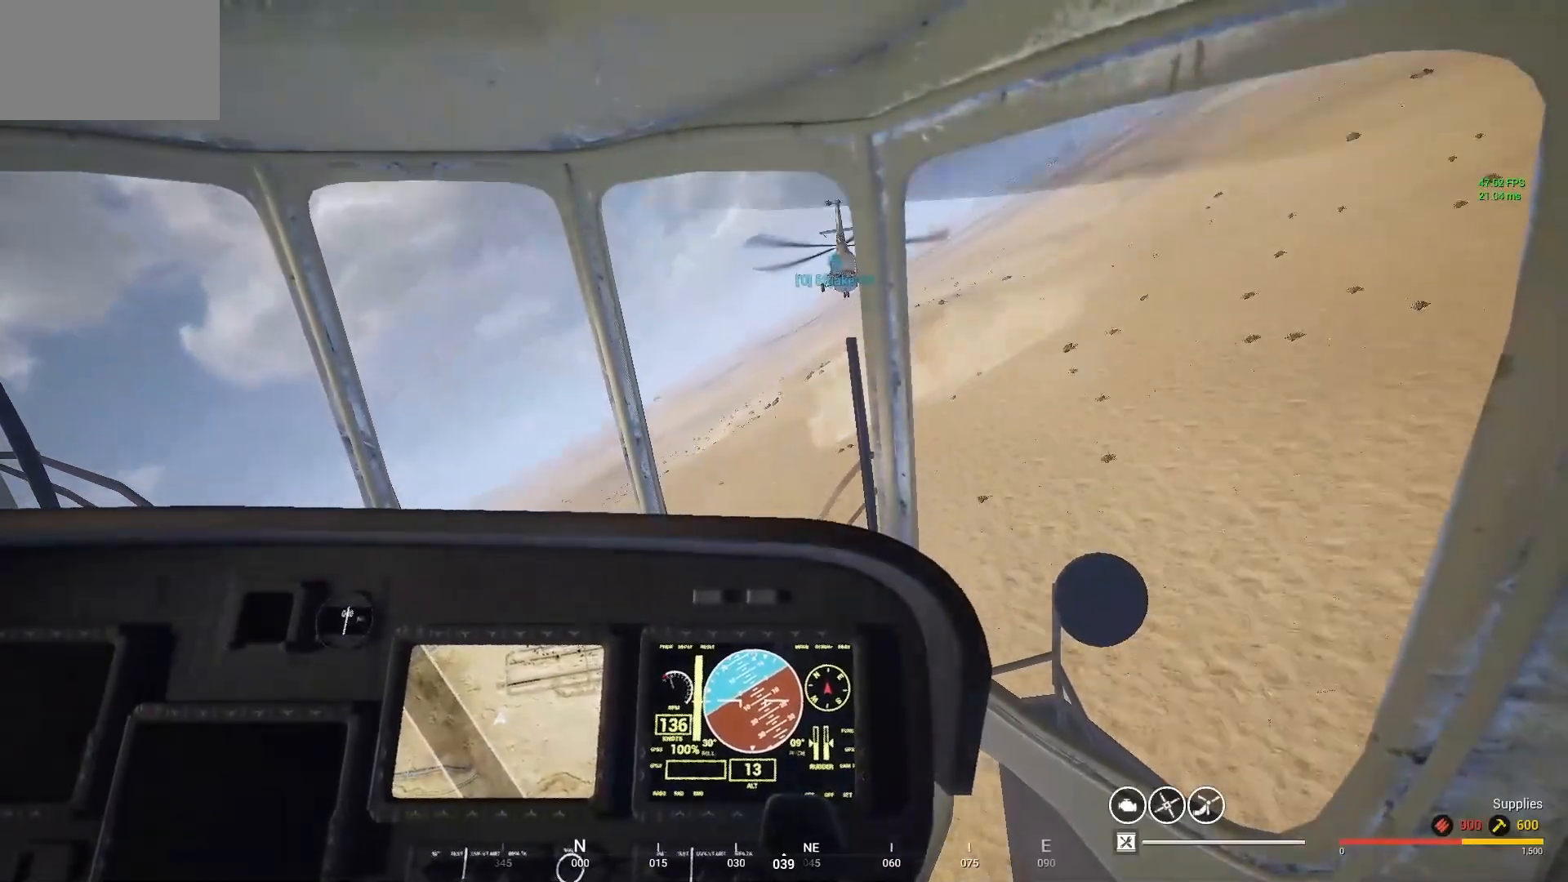
{"keys": [], "mouse": [], "mouse_move": "still", "events": [[367, "d", "up"]]}
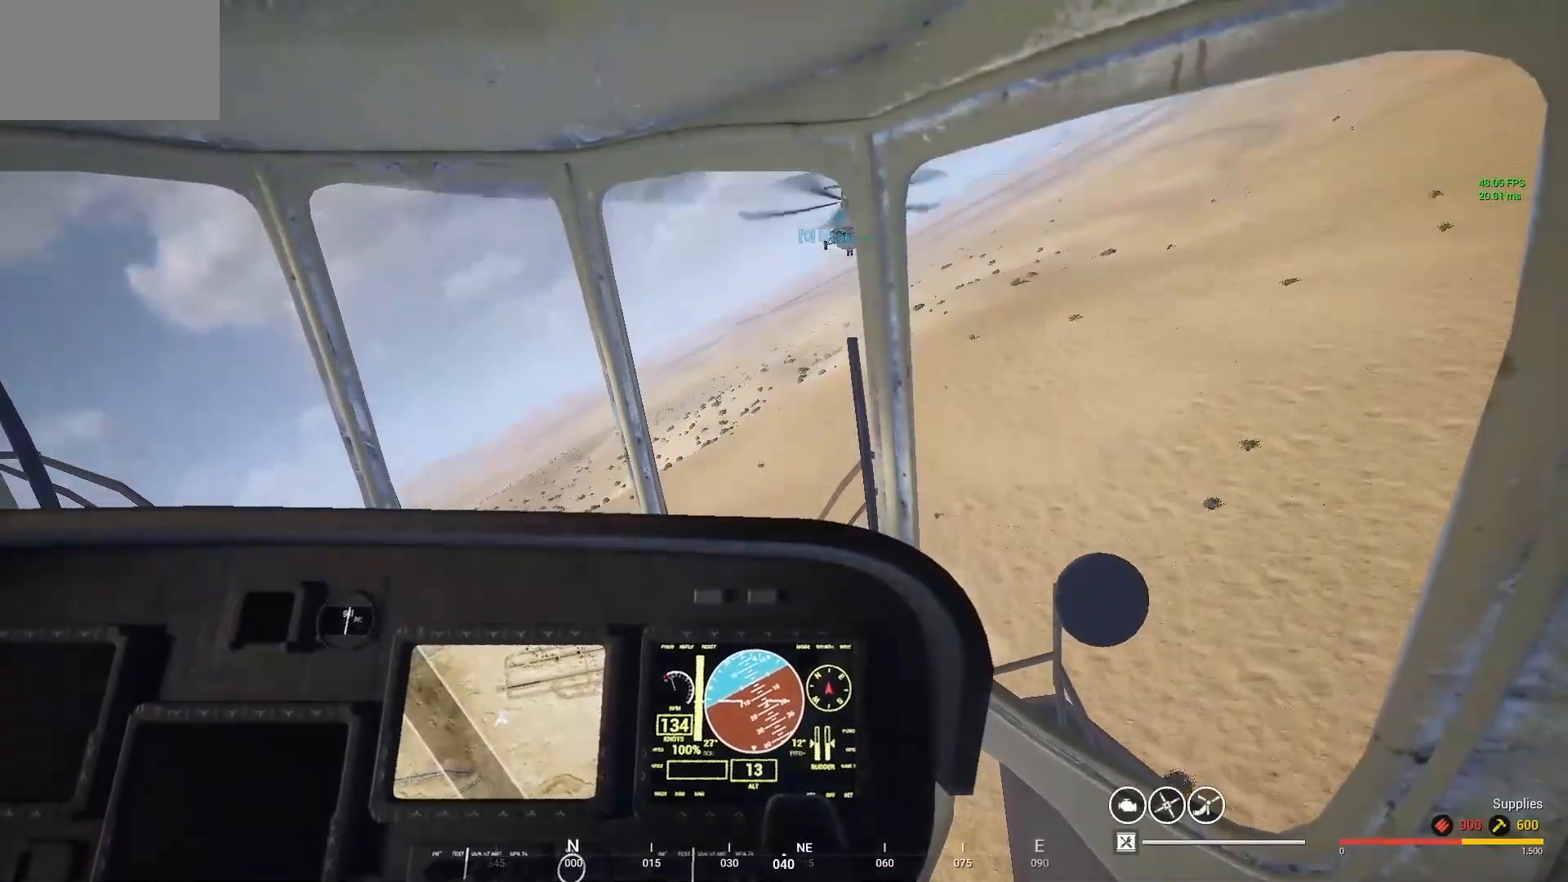
{"keys": ["d"], "mouse": [], "mouse_move": "down-left", "events": [[167, "d", "down"]]}
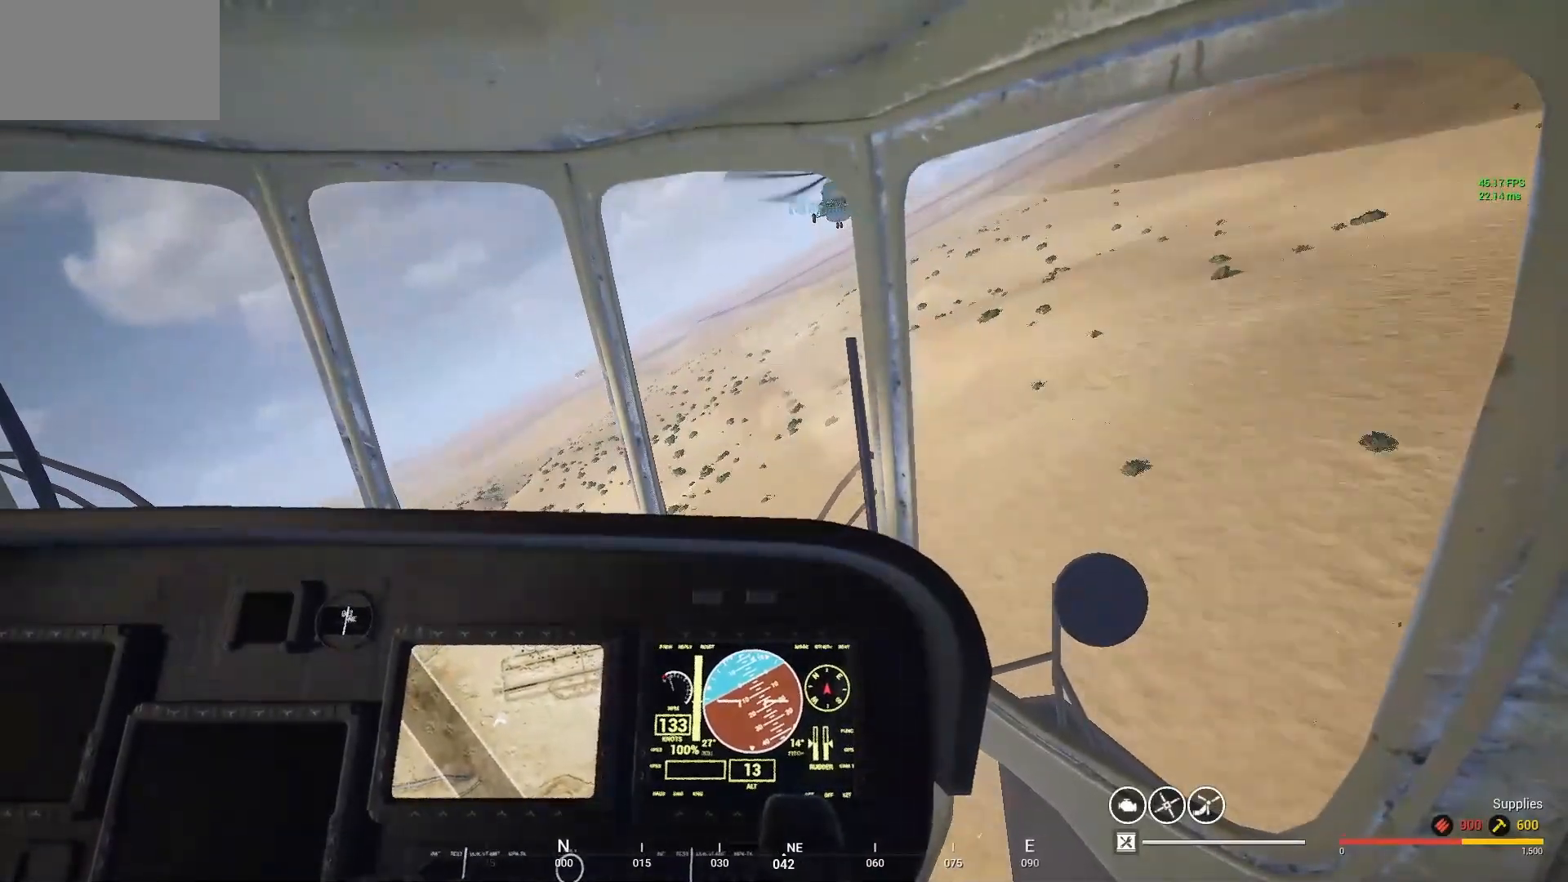
{"keys": ["d"], "mouse": [], "mouse_move": "still", "events": [[167, "d", "up"], [500, "d", "down"]]}
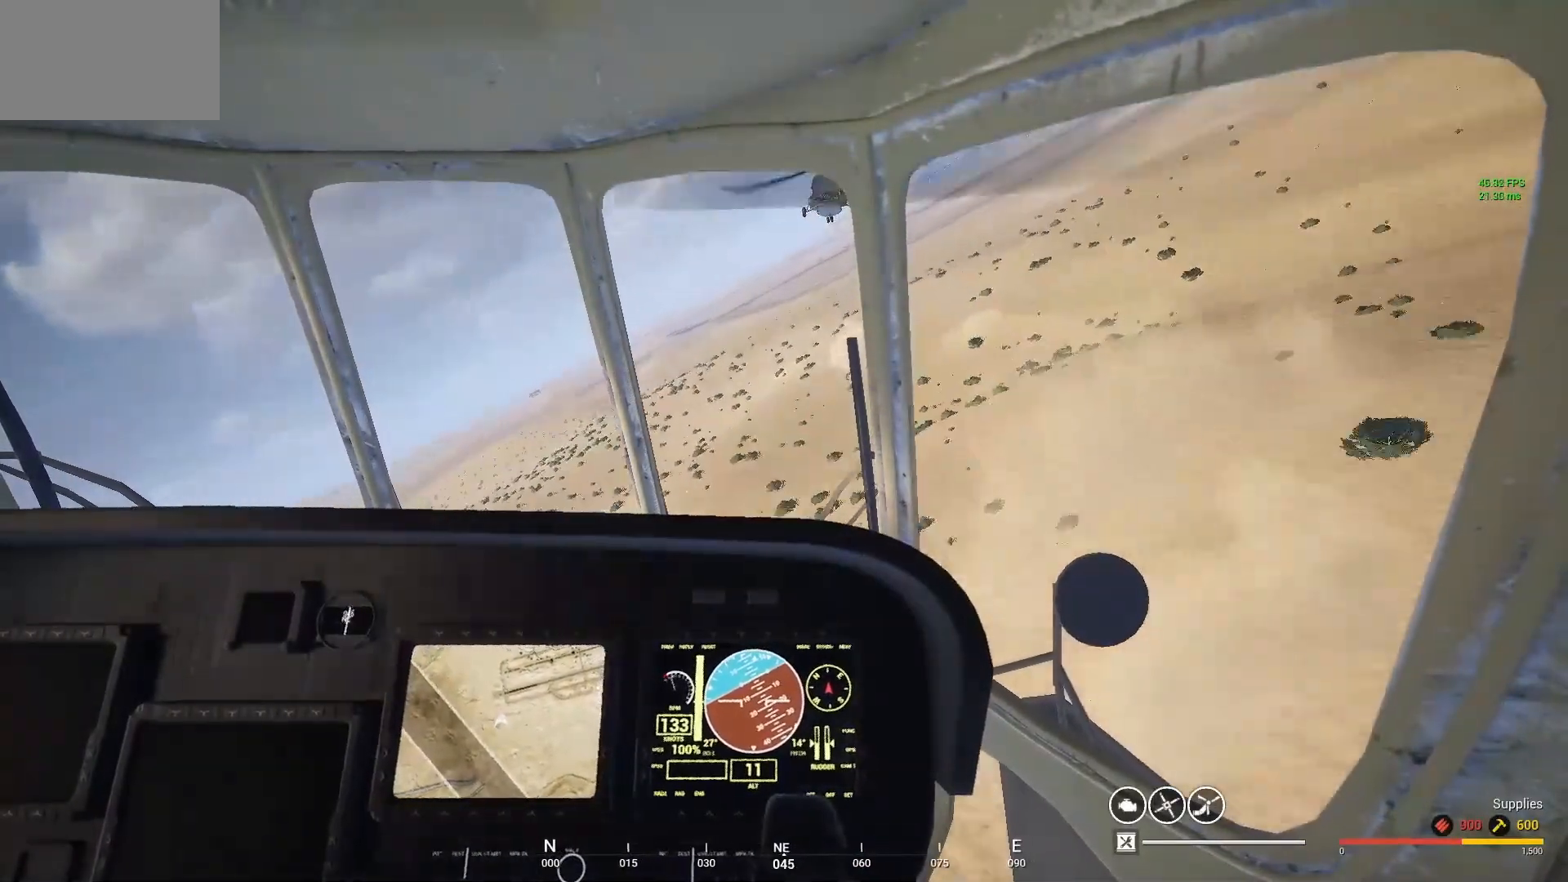
{"keys": [], "mouse": [], "mouse_move": "down-left", "events": [[333, "d", "up"]]}
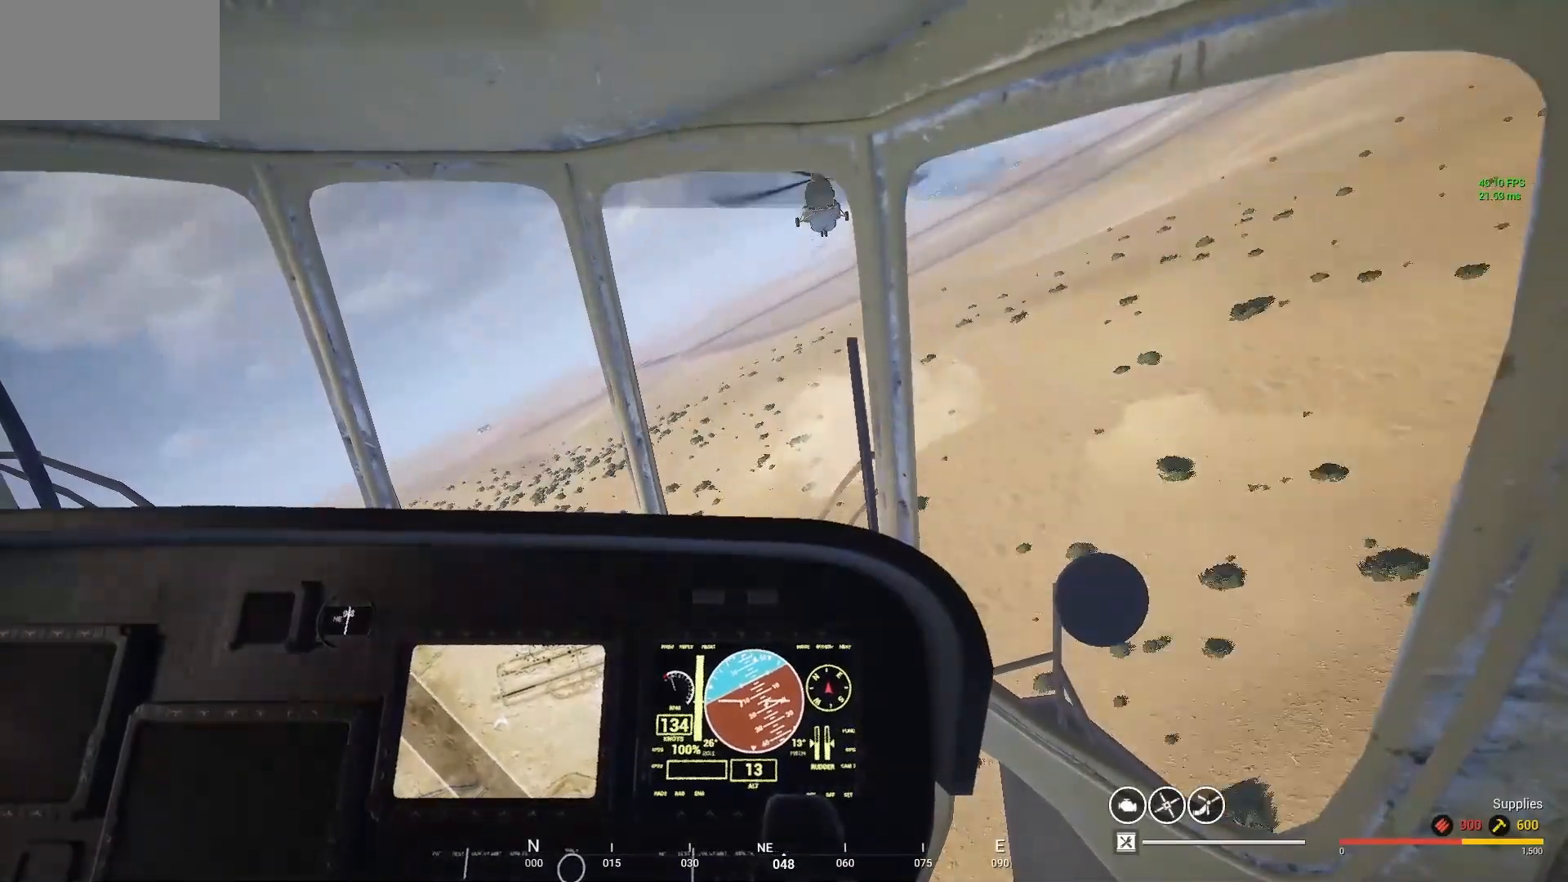
{"keys": [], "mouse": [], "mouse_move": "right", "events": []}
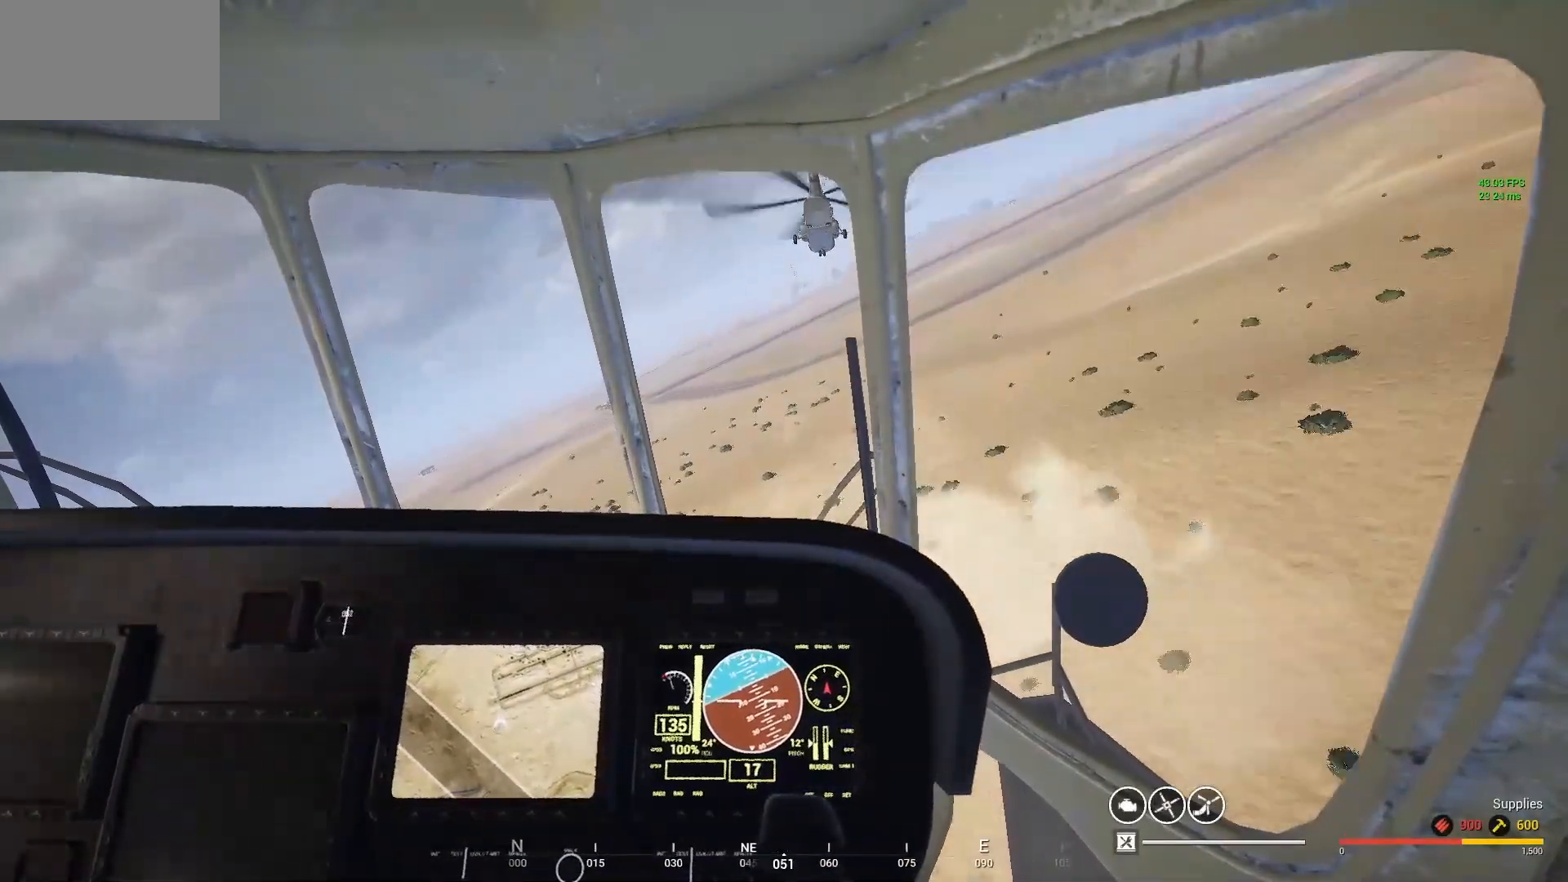
{"keys": [], "mouse": [], "mouse_move": "still", "events": []}
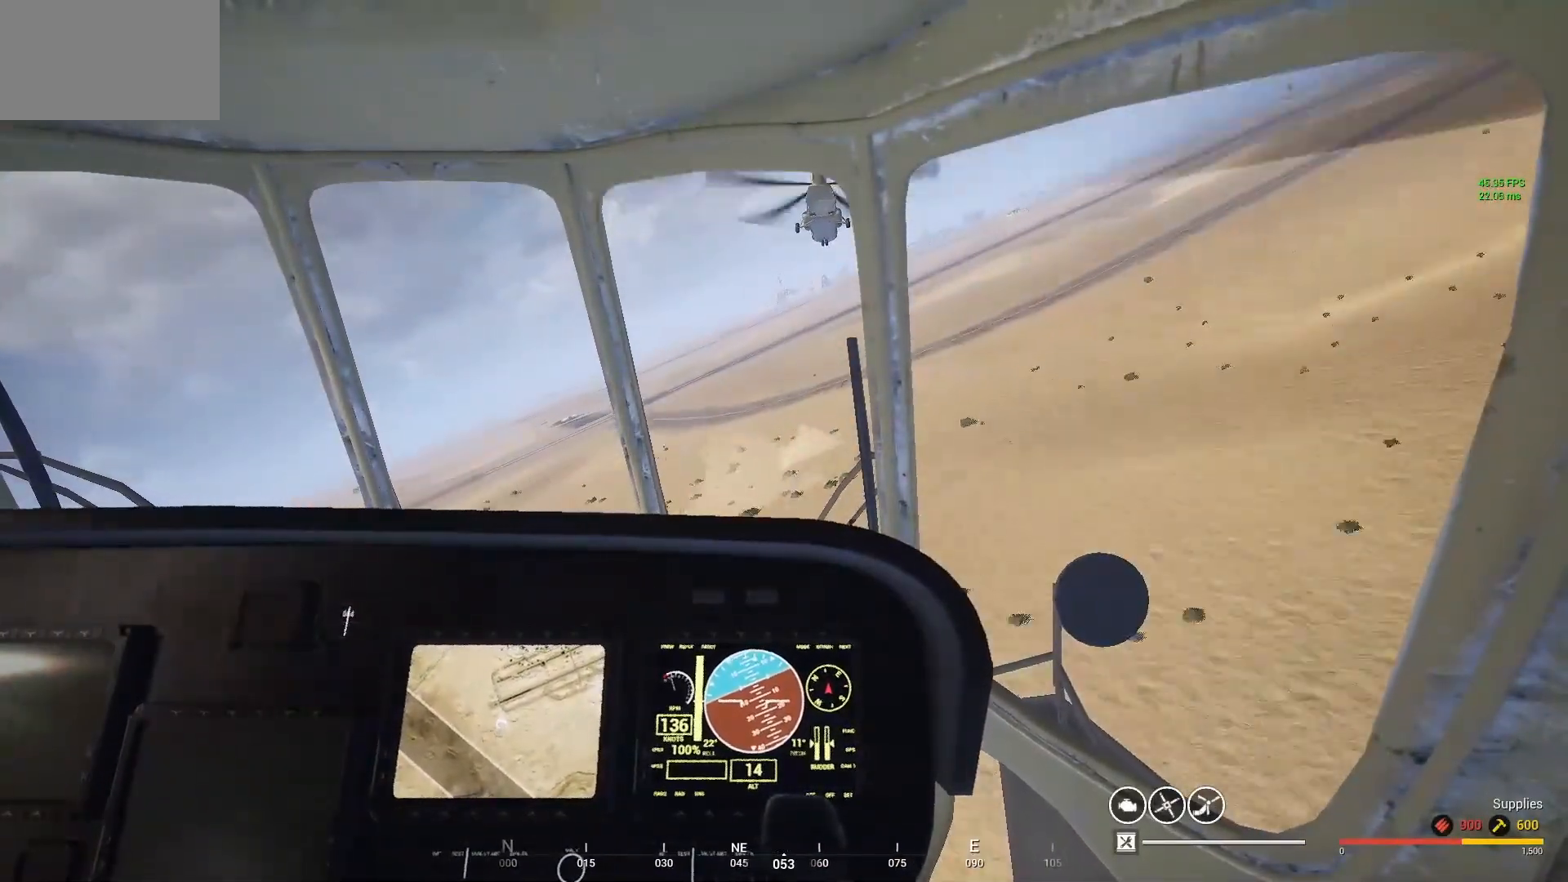
{"keys": [], "mouse": [], "mouse_move": "still", "events": []}
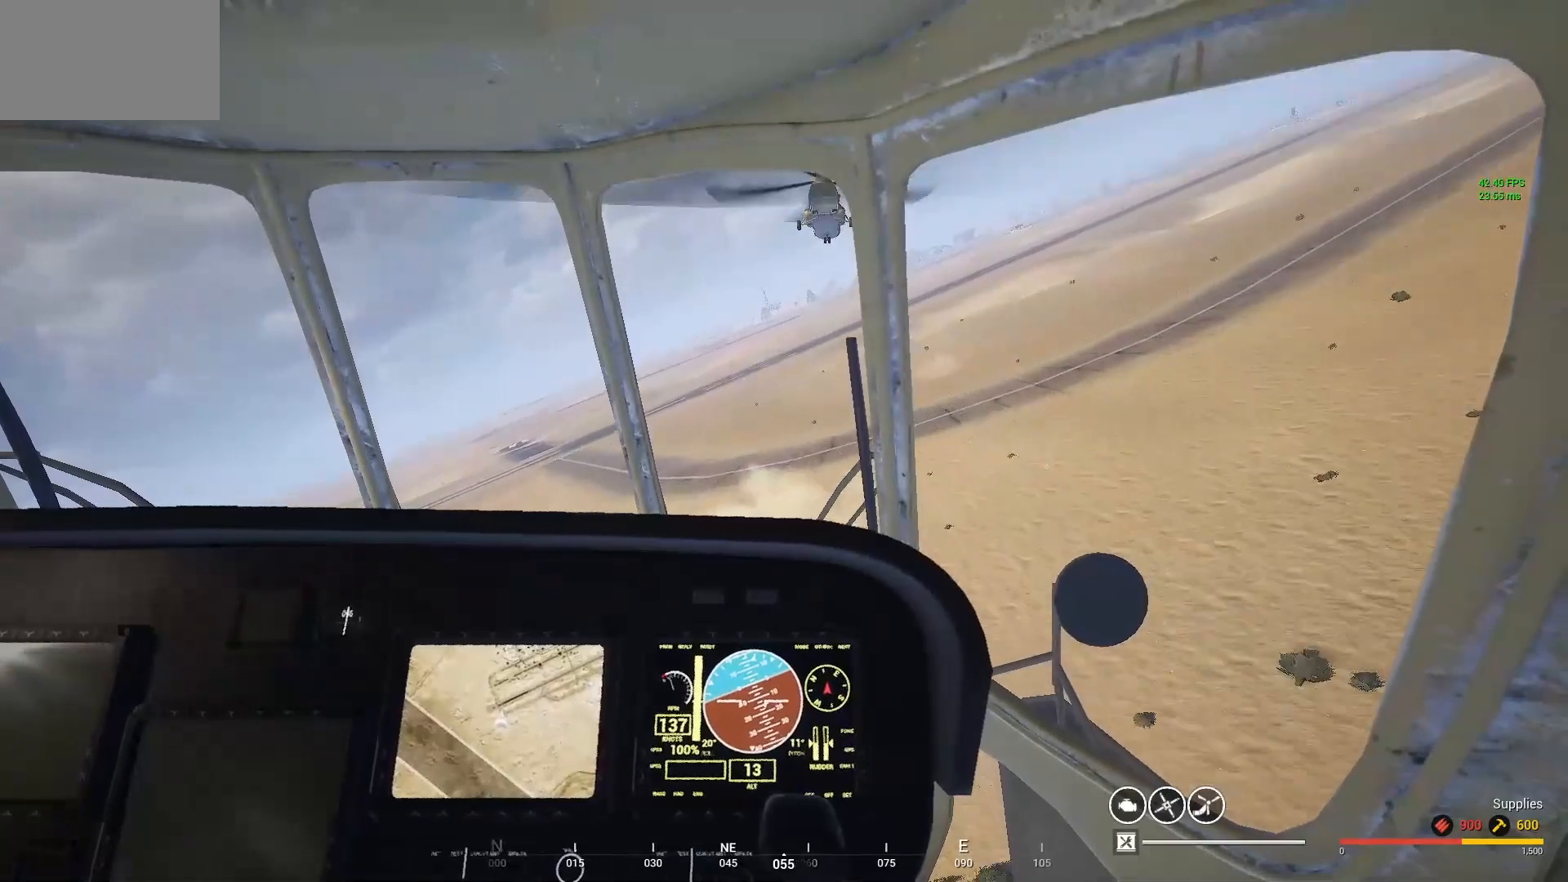
{"keys": [], "mouse": [], "mouse_move": "still", "events": []}
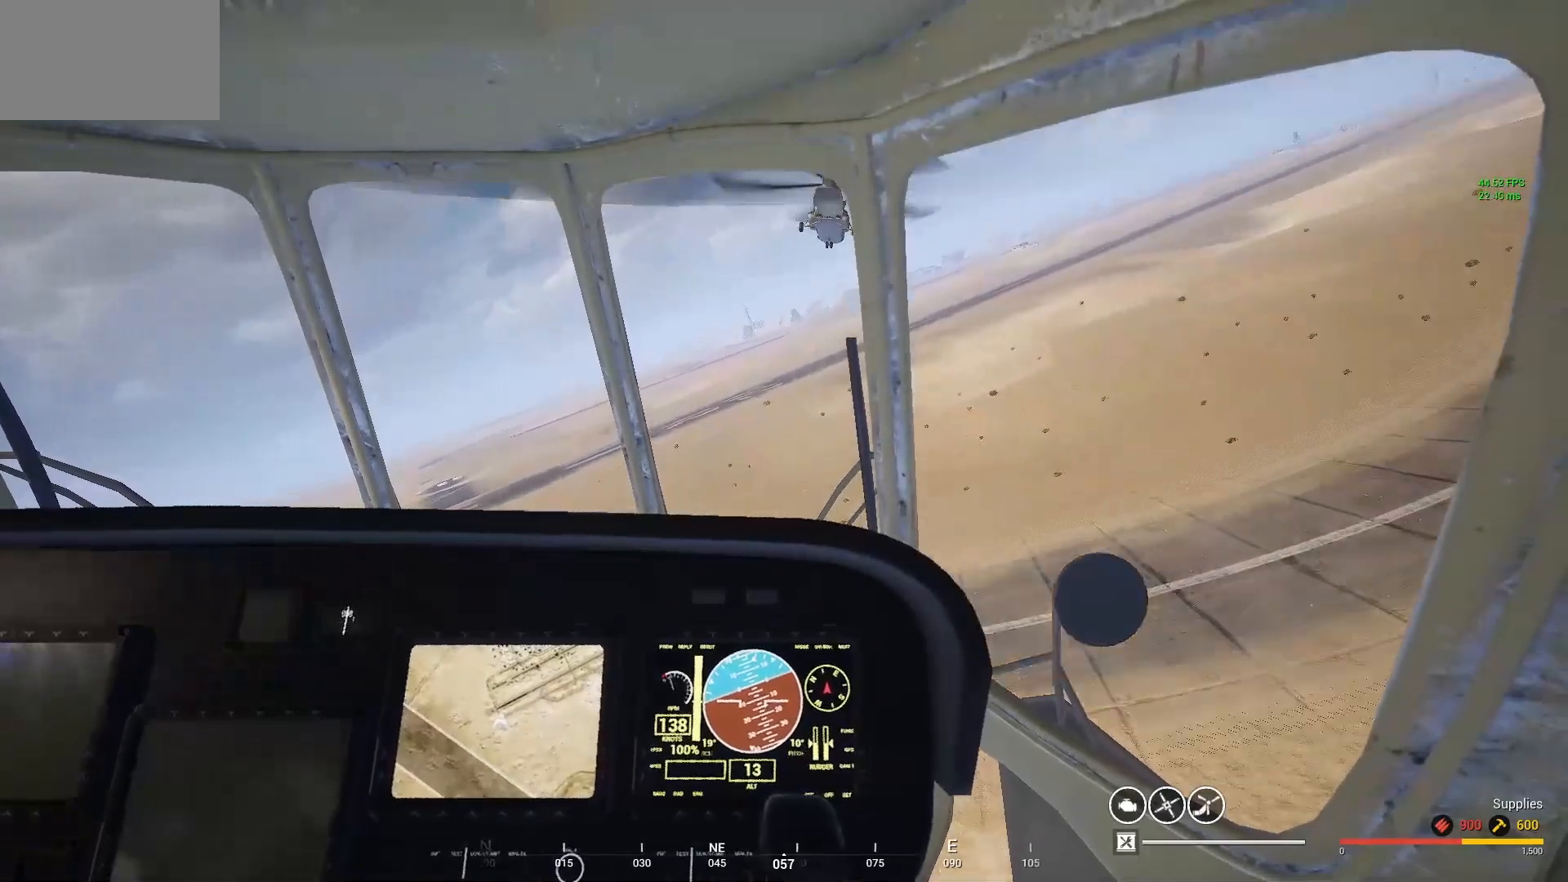
{"keys": ["d"], "mouse": [], "mouse_move": "right", "events": [[367, "d", "down"]]}
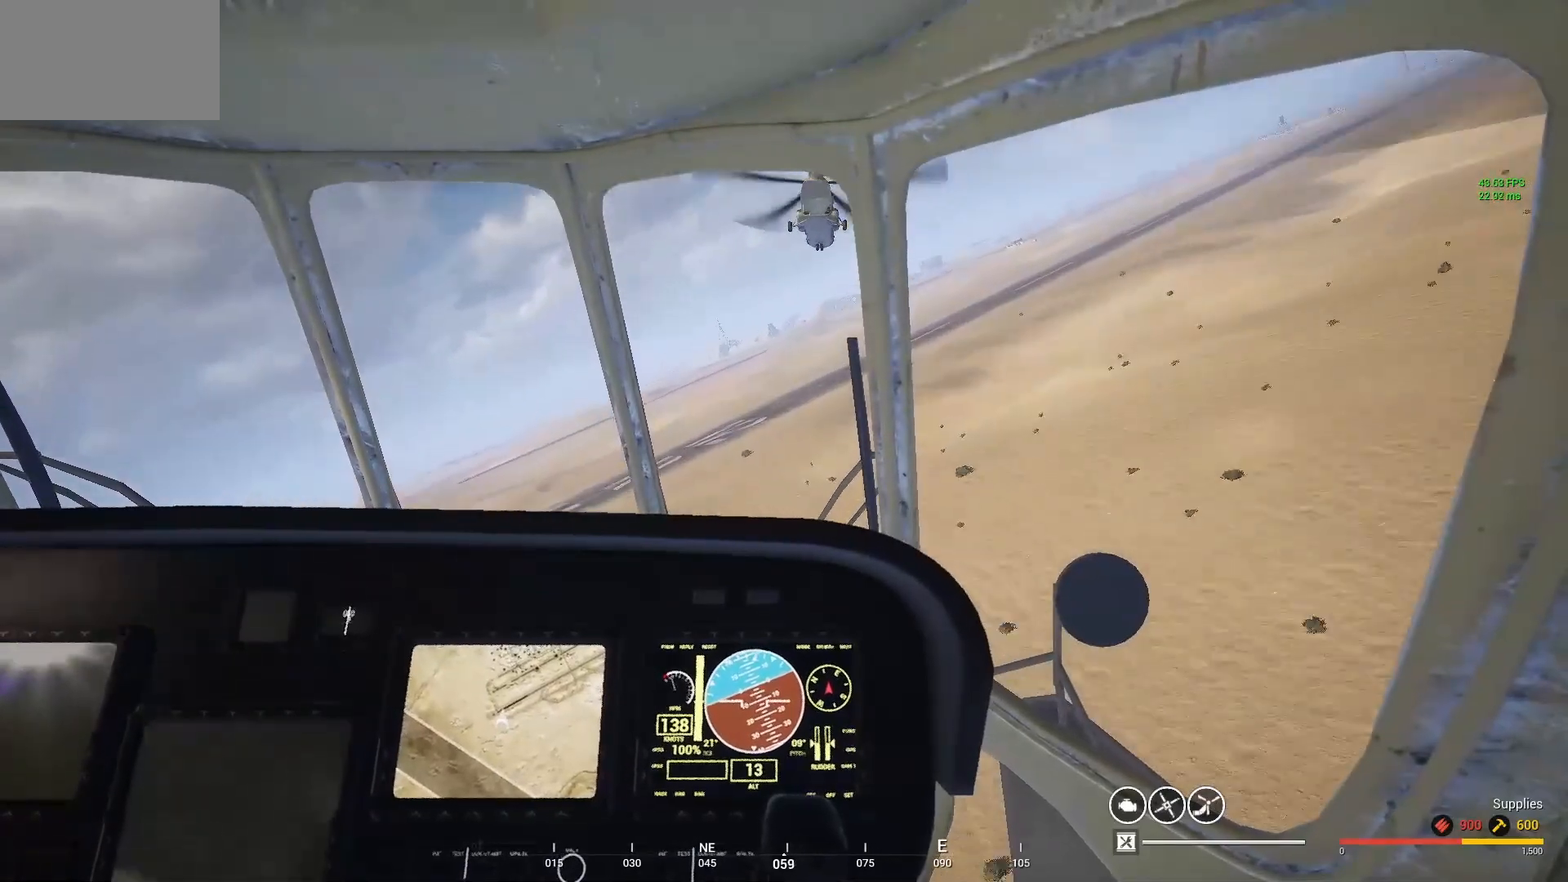
{"keys": ["d"], "mouse": [], "mouse_move": "still", "events": []}
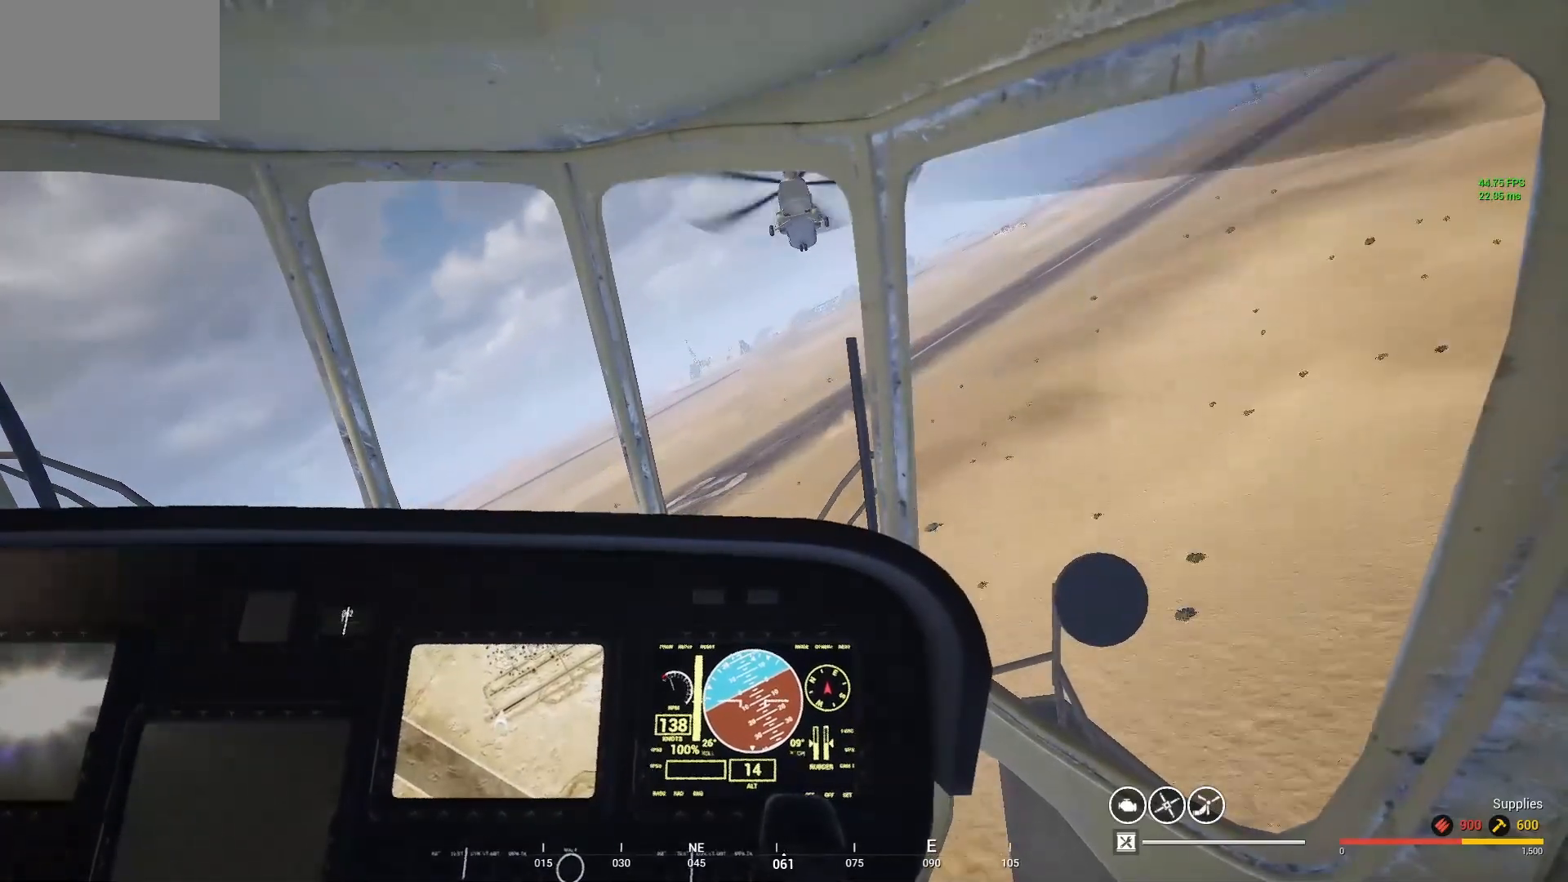
{"keys": ["d"], "mouse": [], "mouse_move": "still", "events": []}
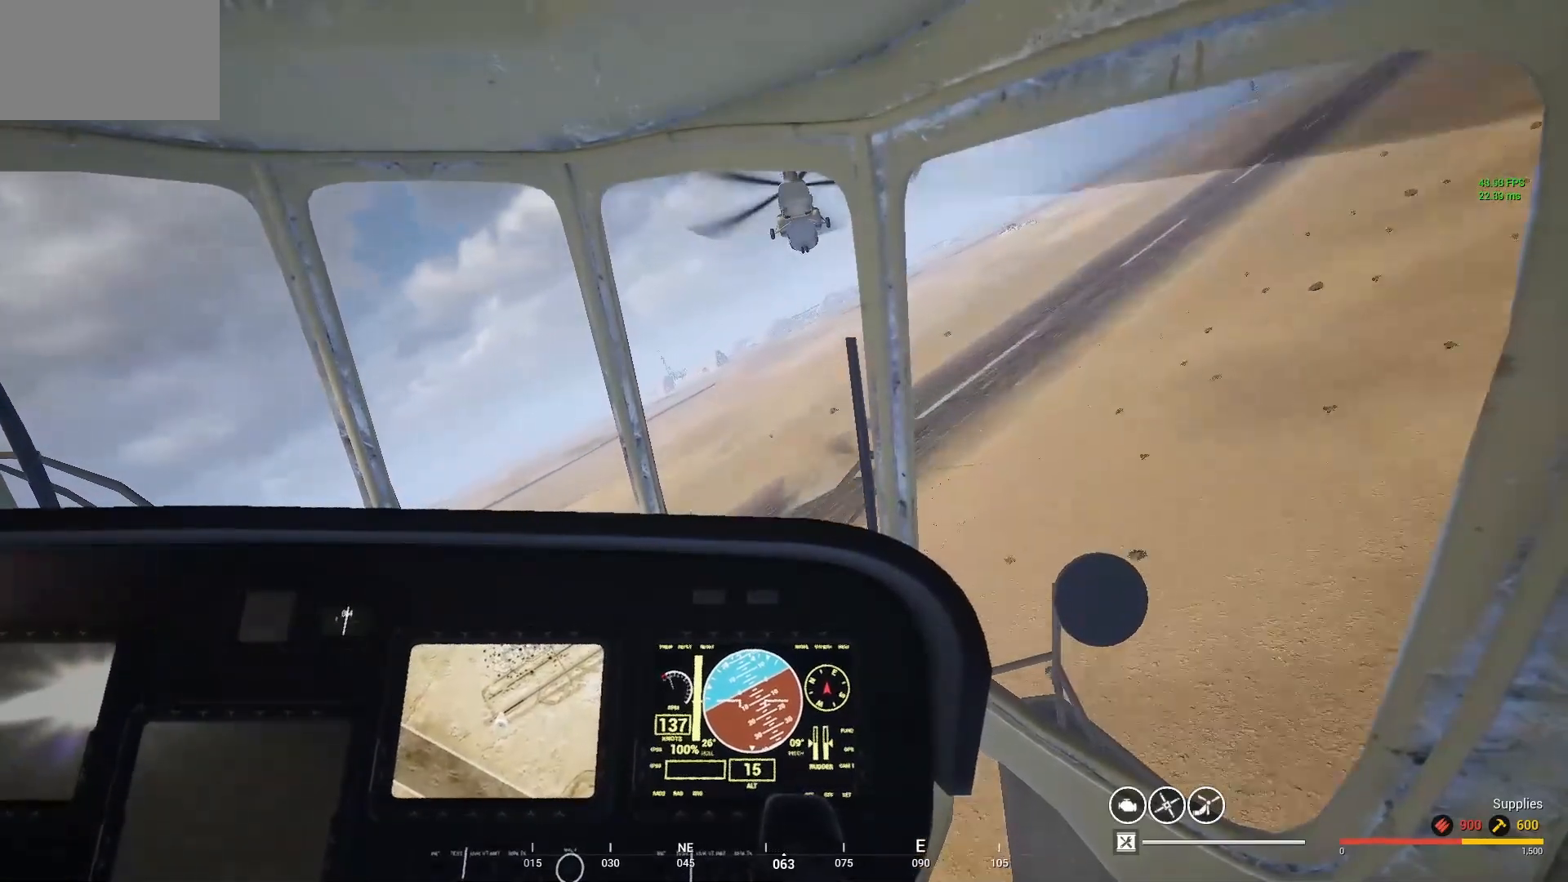
{"keys": ["d"], "mouse": [], "mouse_move": "still", "events": []}
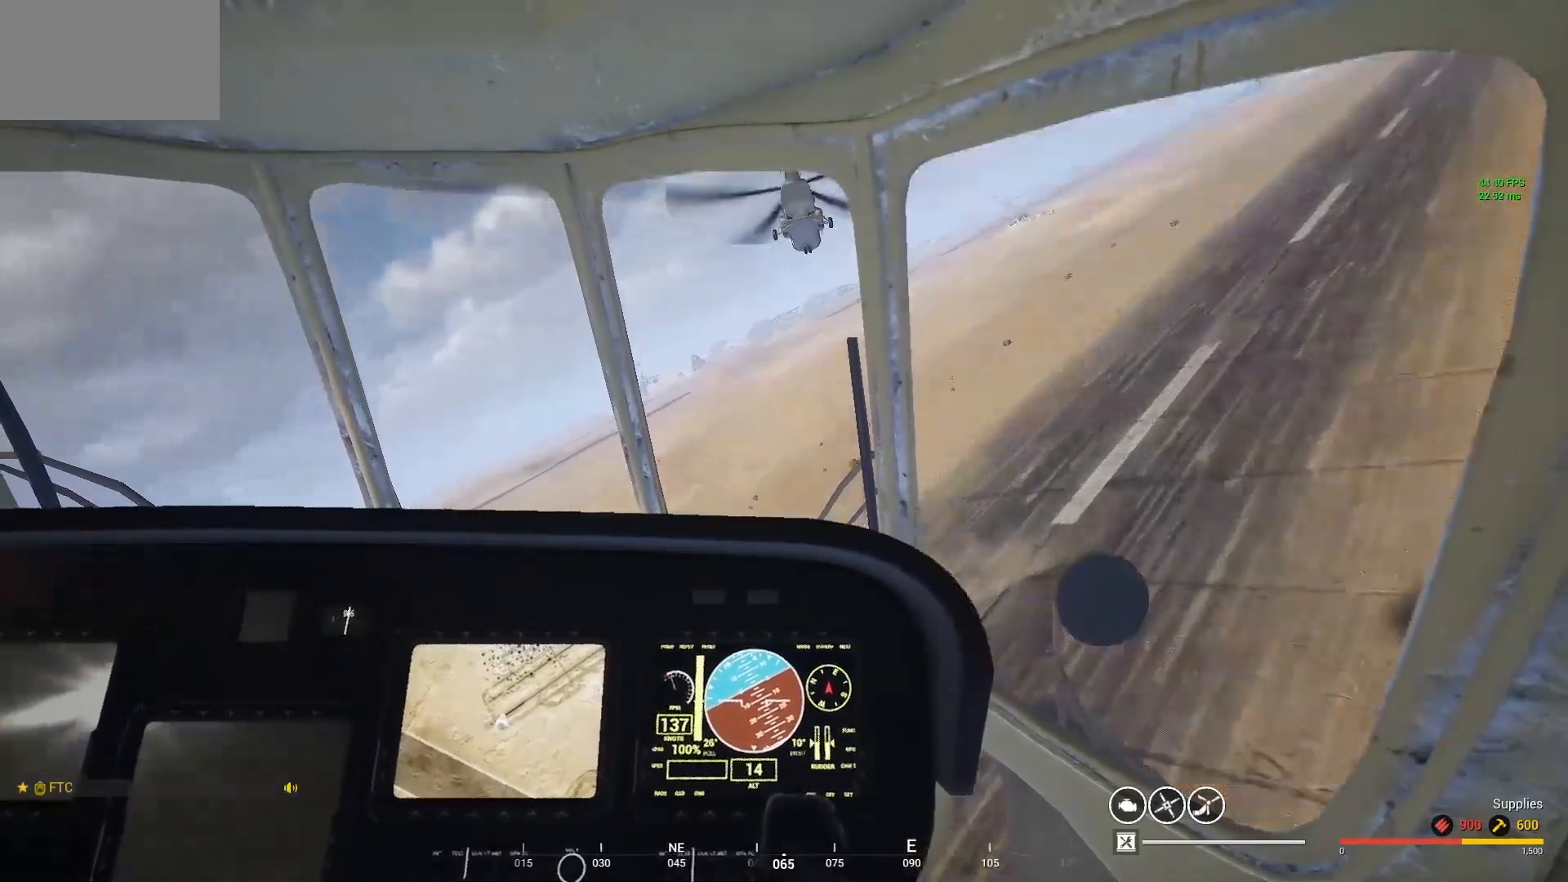
{"keys": ["d"], "mouse": [], "mouse_move": "still", "events": []}
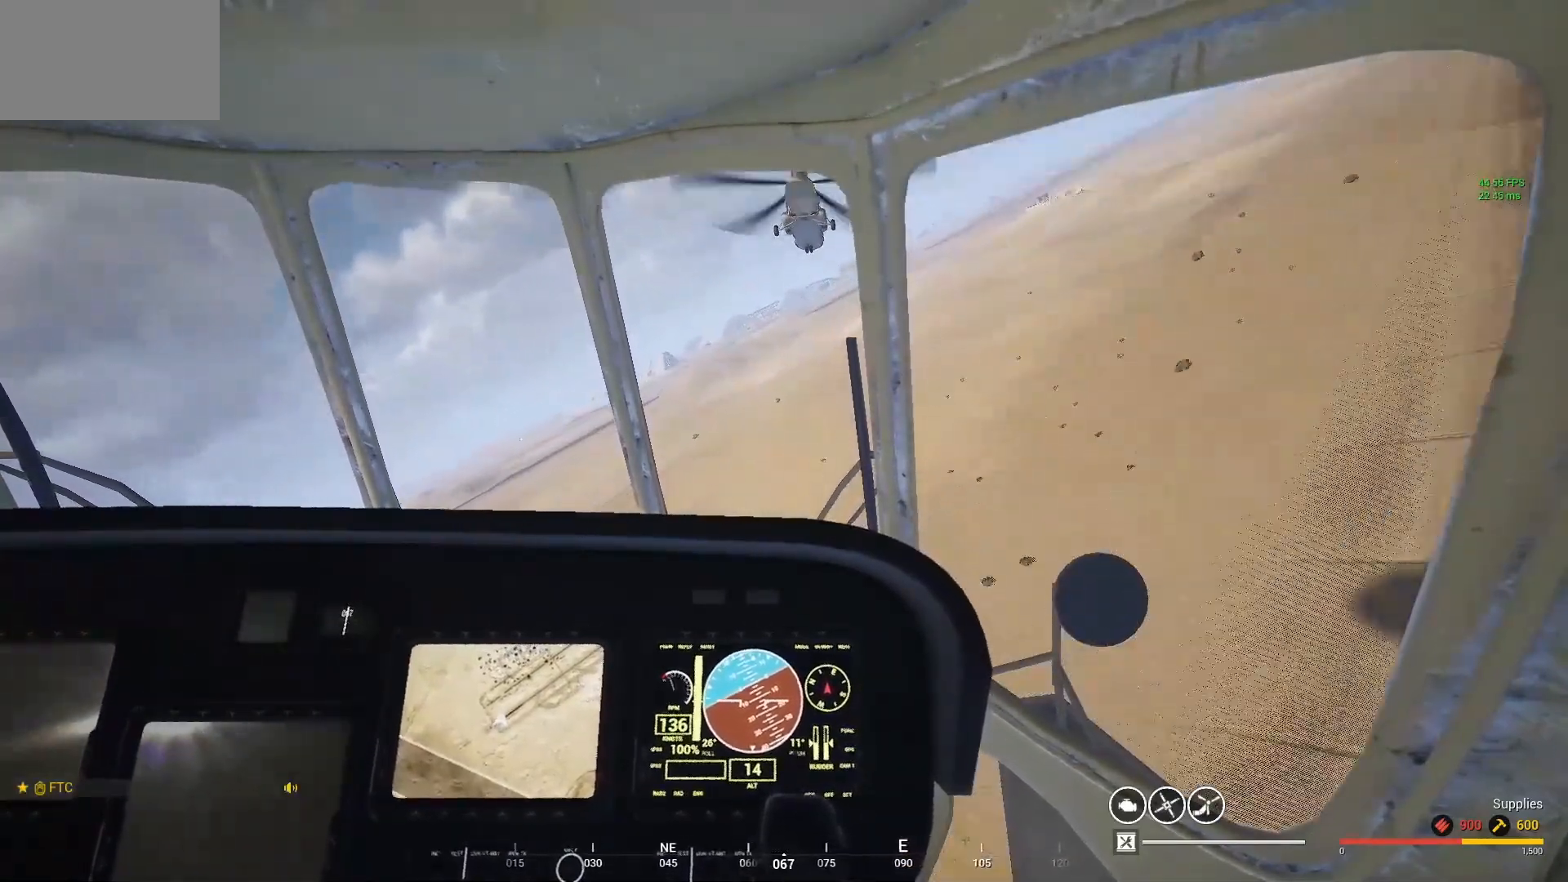
{"keys": ["d"], "mouse": [], "mouse_move": "still", "events": []}
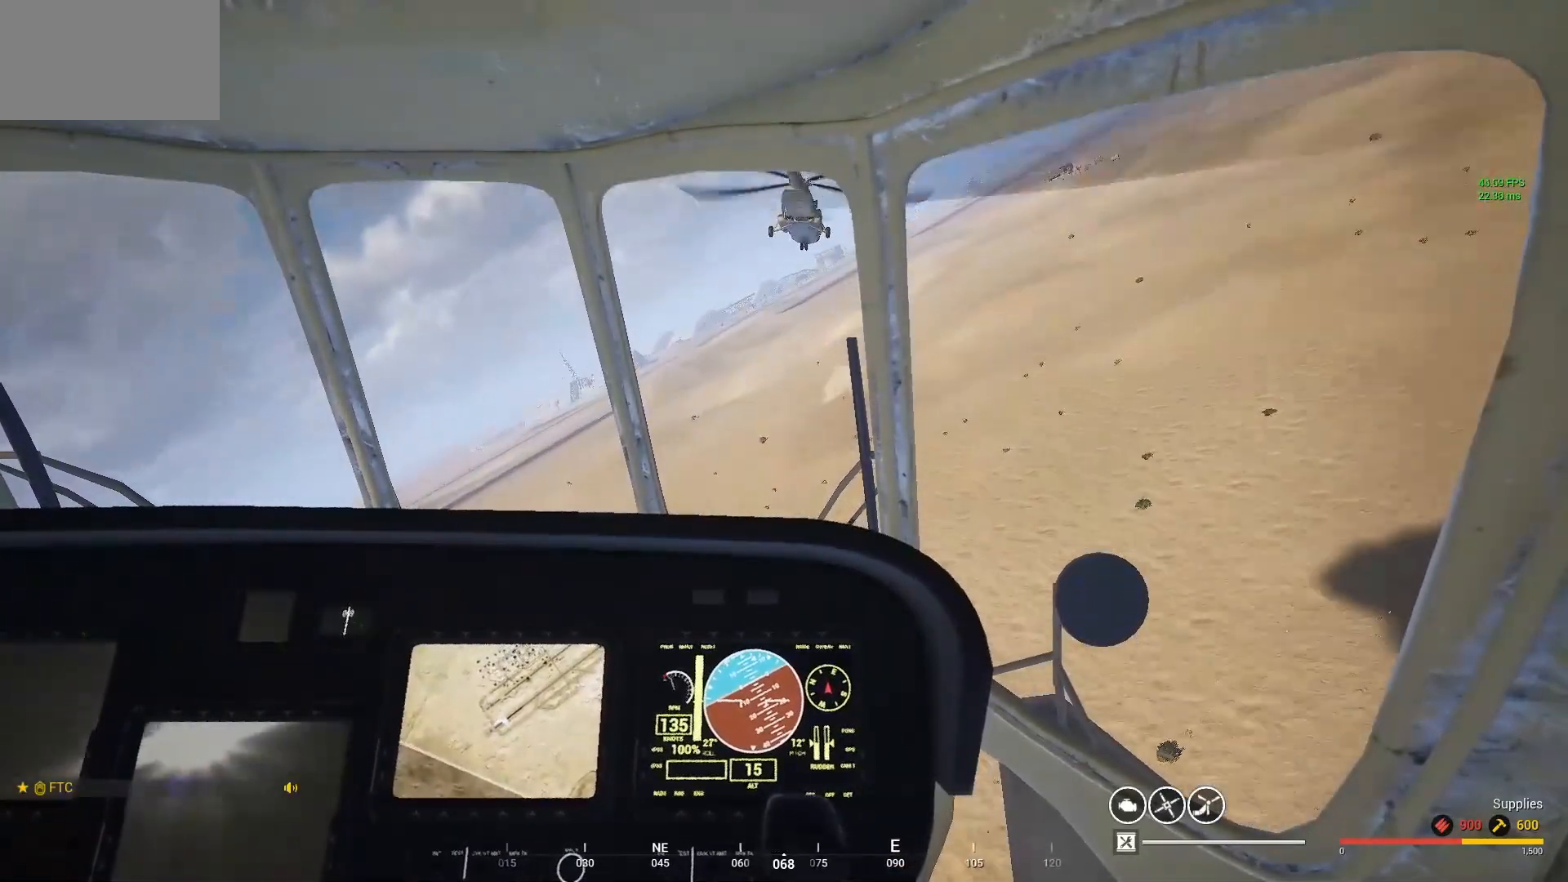
{"keys": ["d"], "mouse": [], "mouse_move": "still", "events": []}
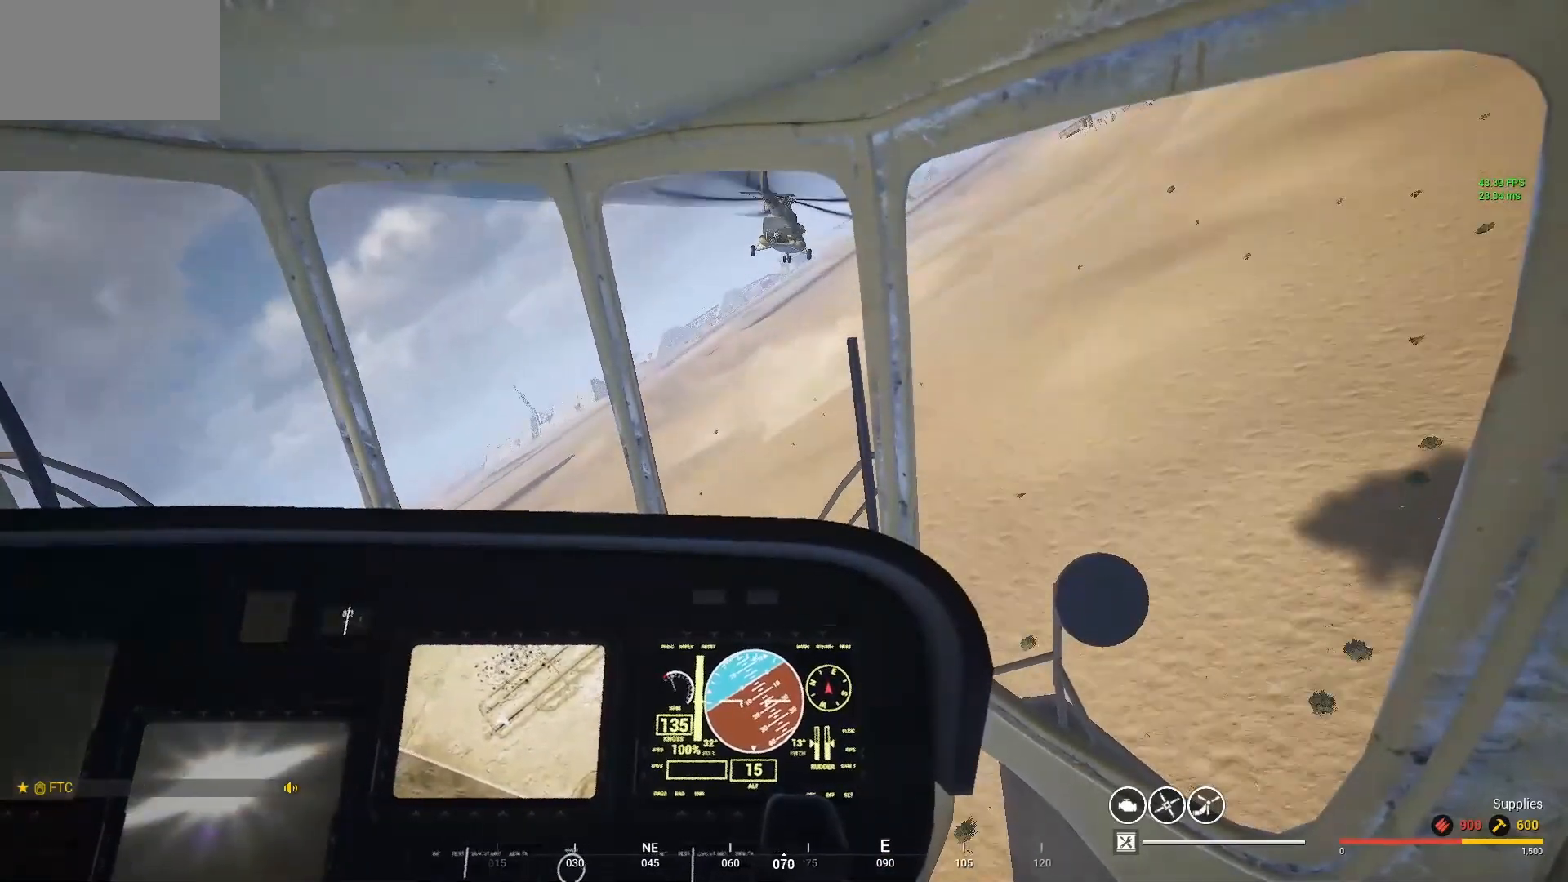
{"keys": ["d"], "mouse": [], "mouse_move": "still", "events": []}
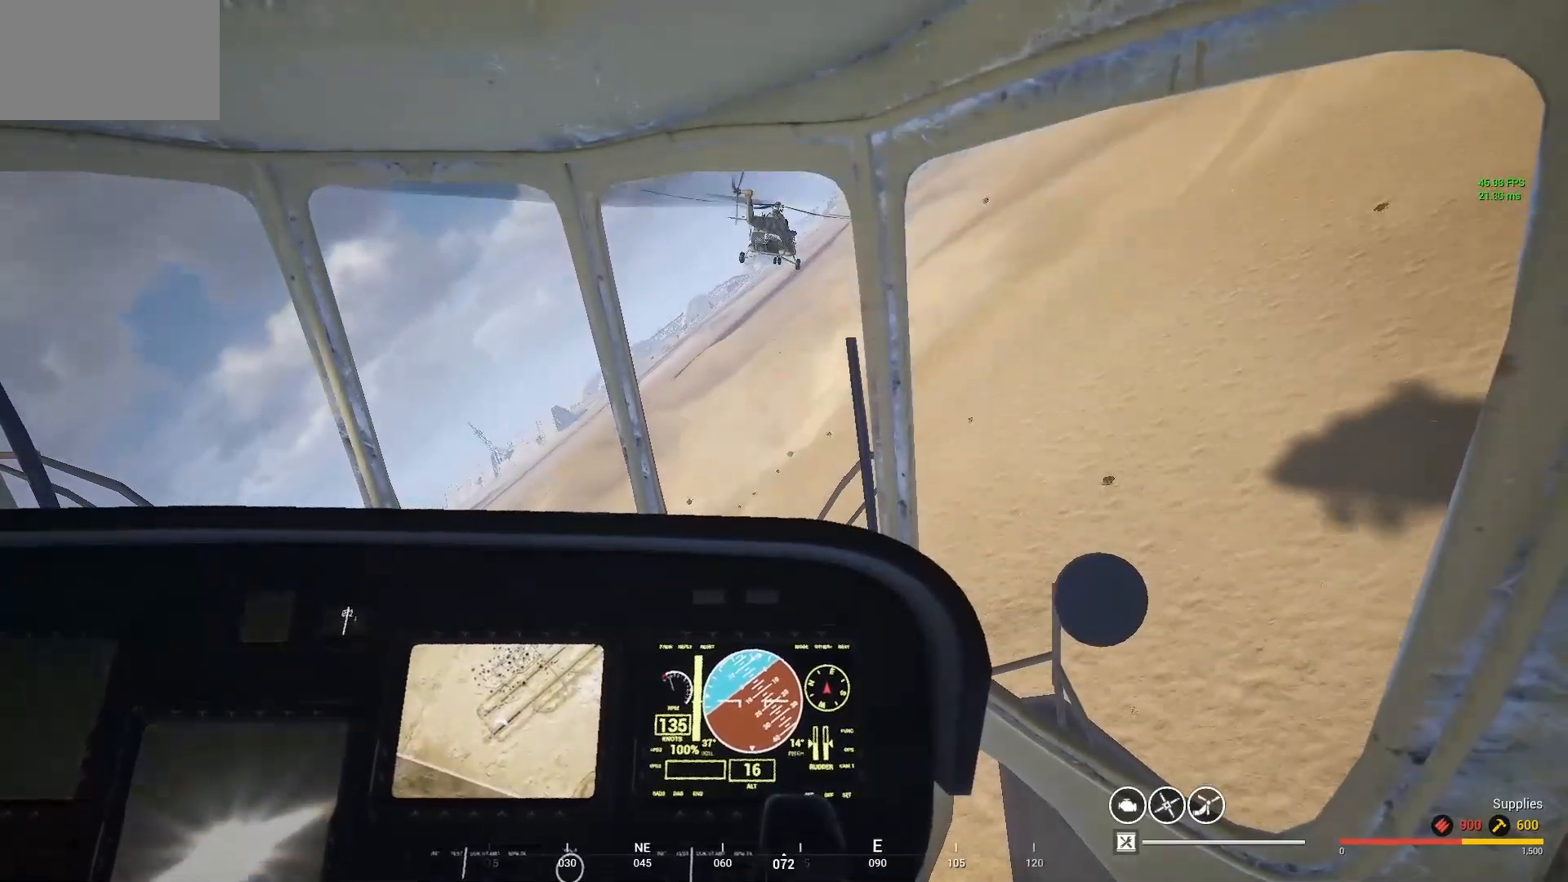
{"keys": ["d"], "mouse": [], "mouse_move": "right", "events": []}
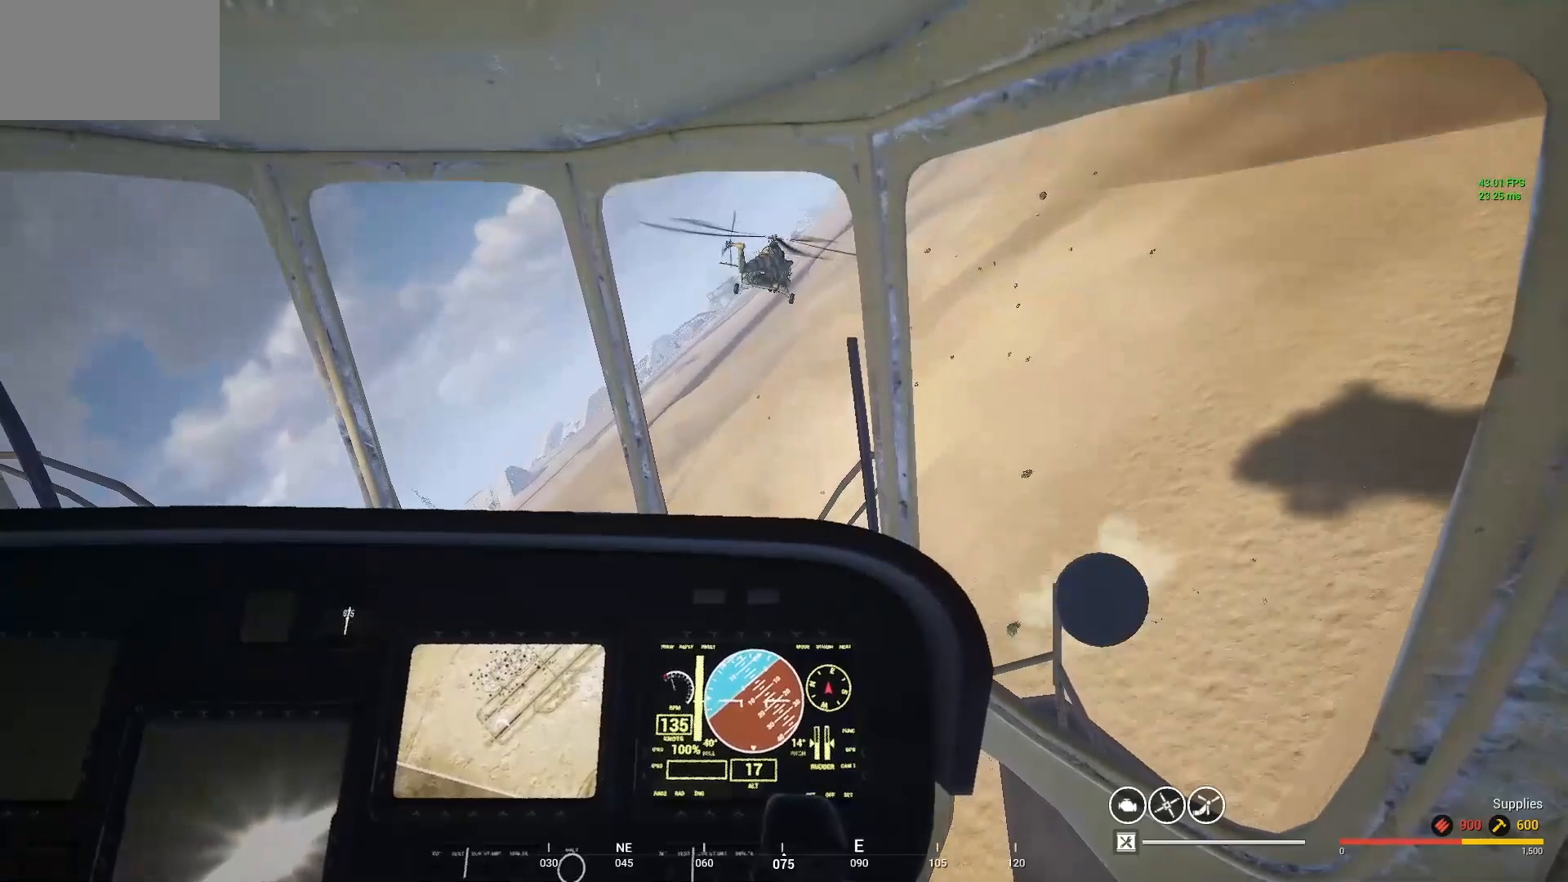
{"keys": ["d"], "mouse": [], "mouse_move": "still", "events": []}
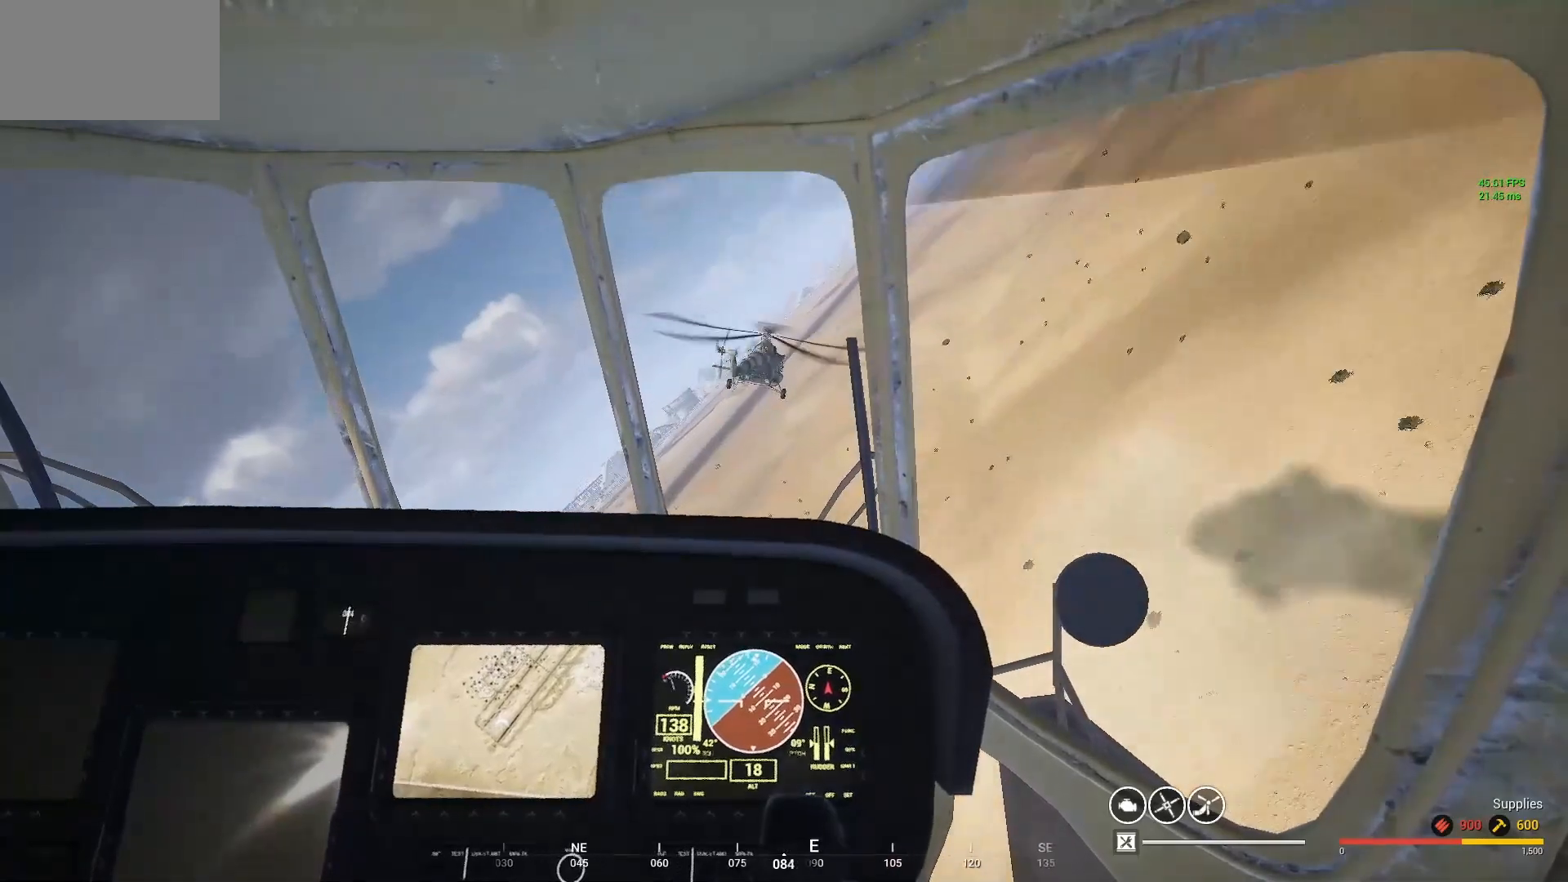
{"keys": ["d"], "mouse": [], "mouse_move": "still", "events": []}
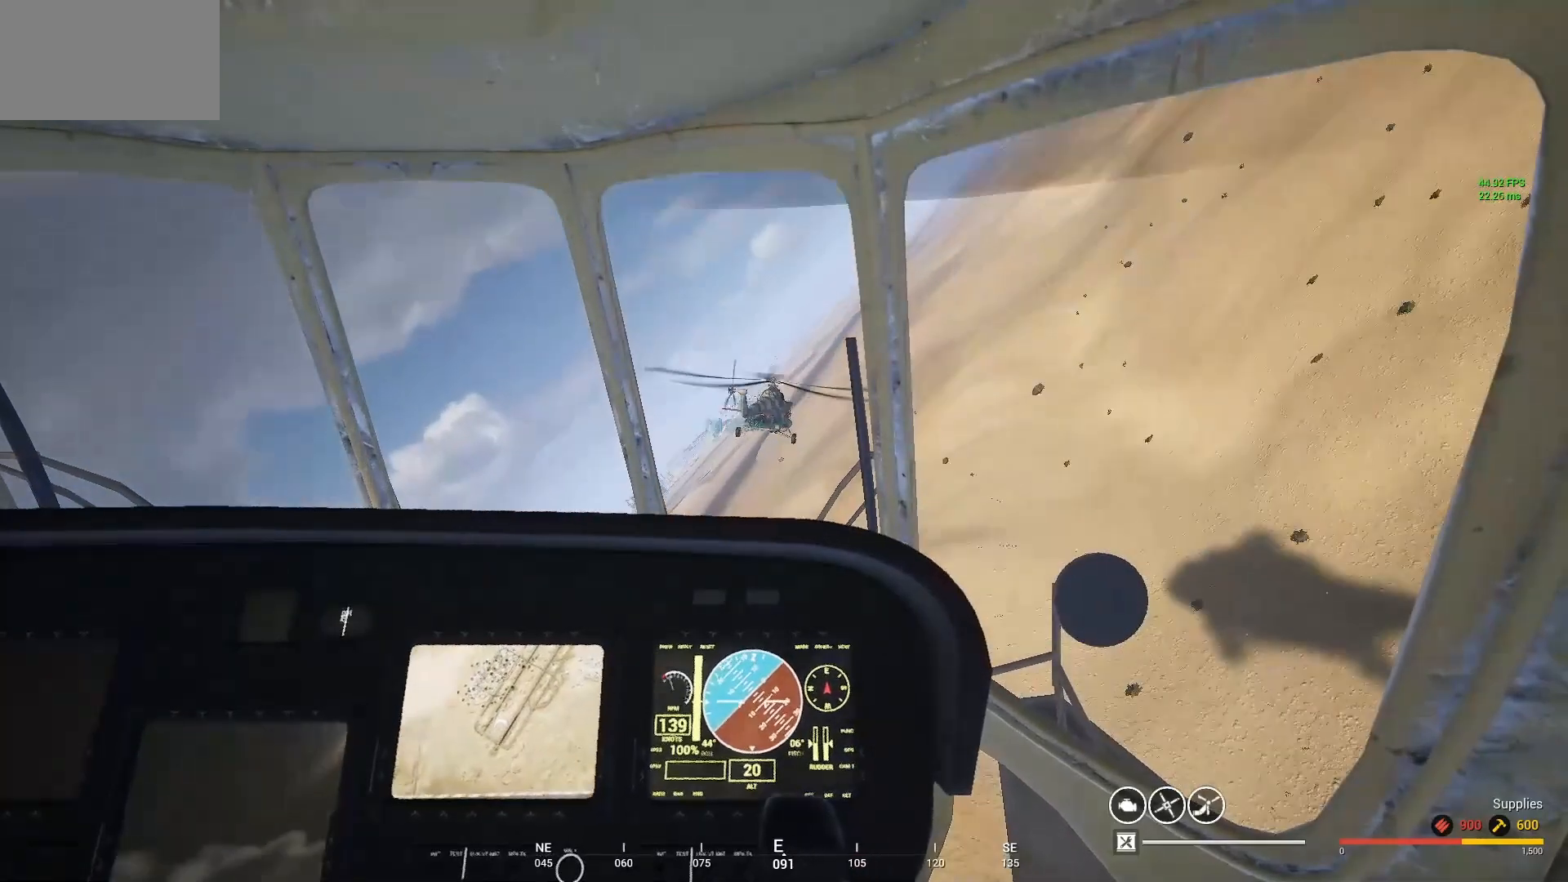
{"keys": ["d"], "mouse": [], "mouse_move": "still", "events": []}
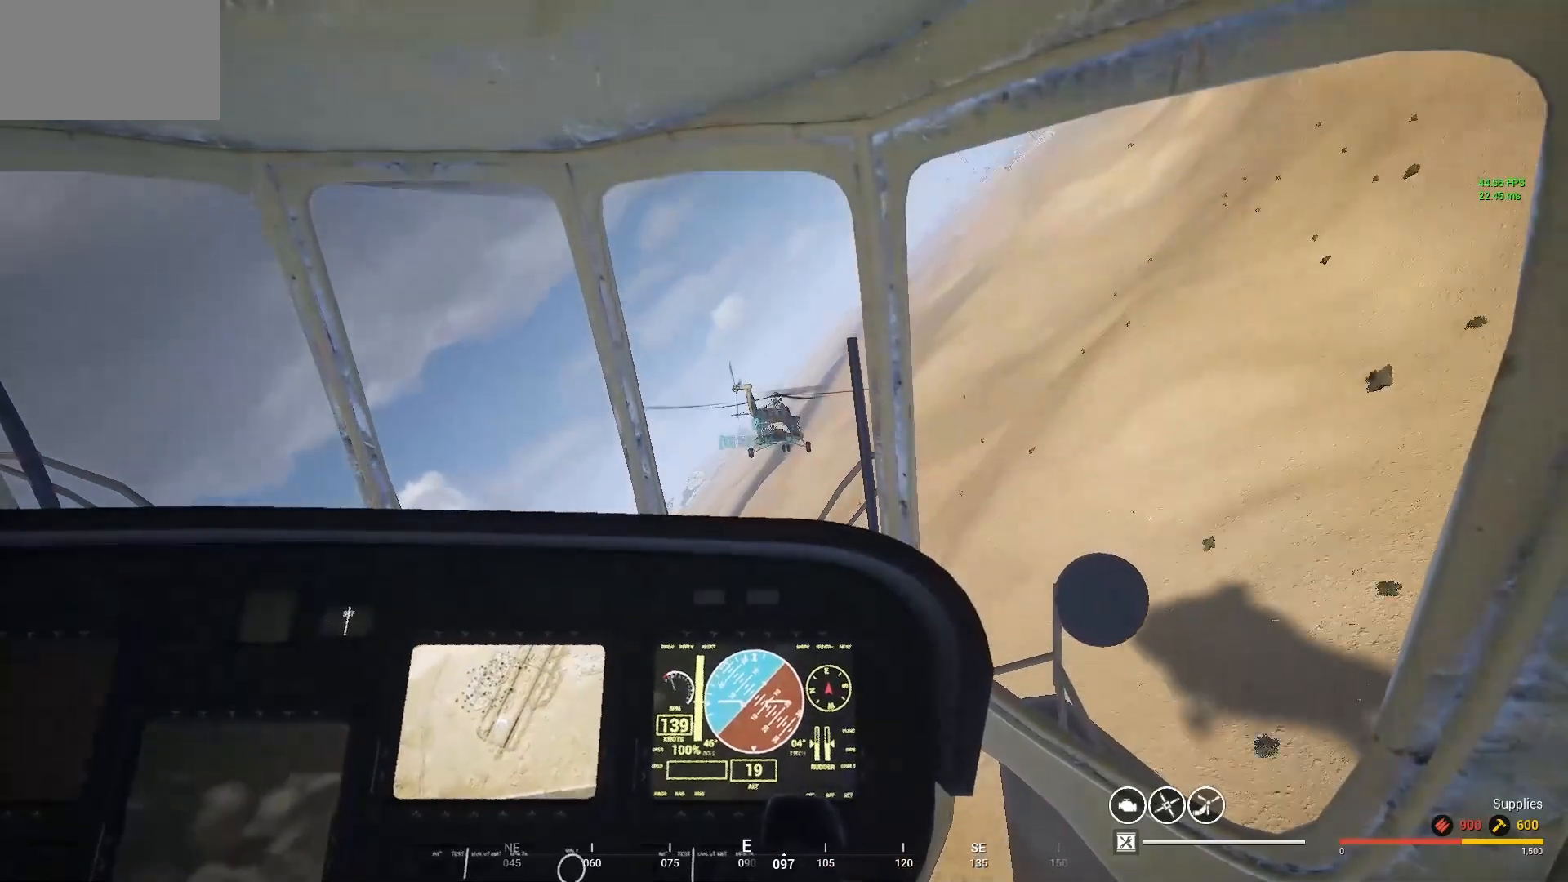
{"keys": ["d"], "mouse": [], "mouse_move": "left", "events": []}
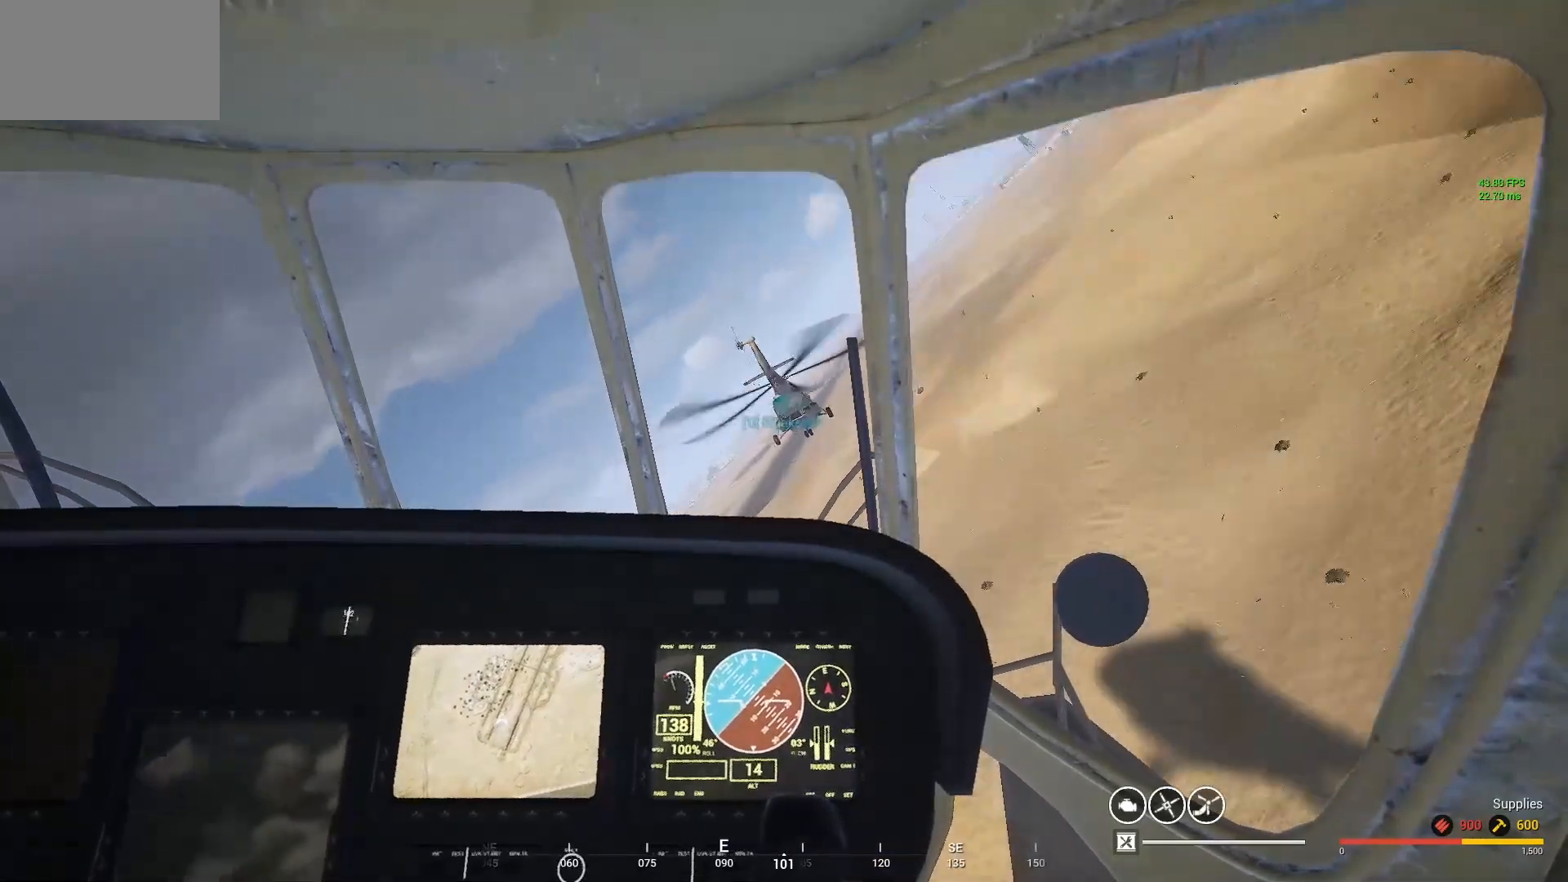
{"keys": ["d"], "mouse": [], "mouse_move": "up", "events": []}
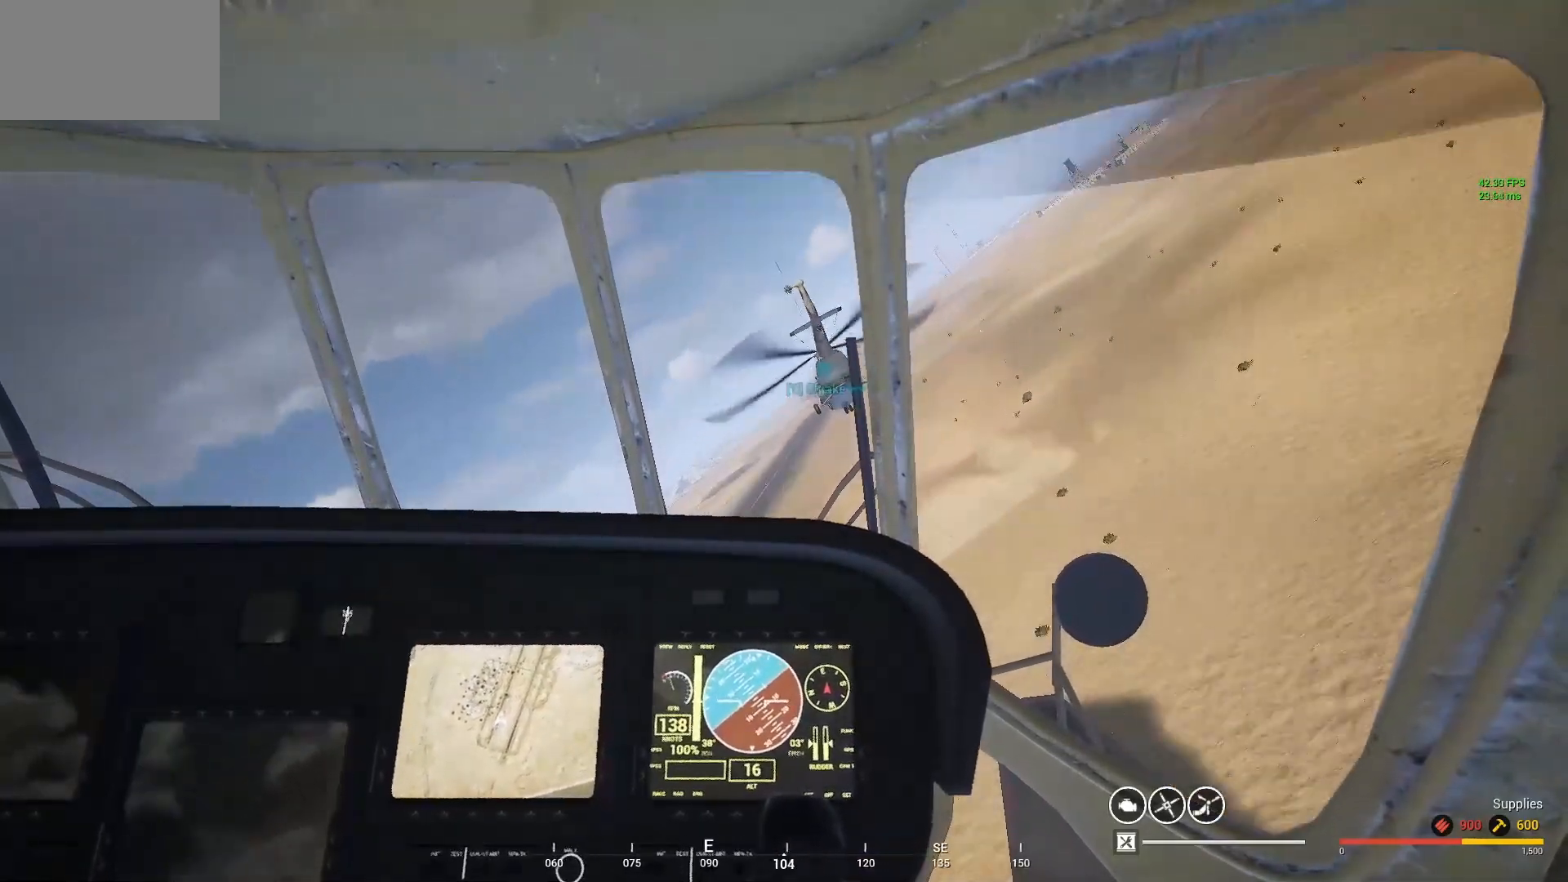
{"keys": ["d"], "mouse": [], "mouse_move": "up-left", "events": []}
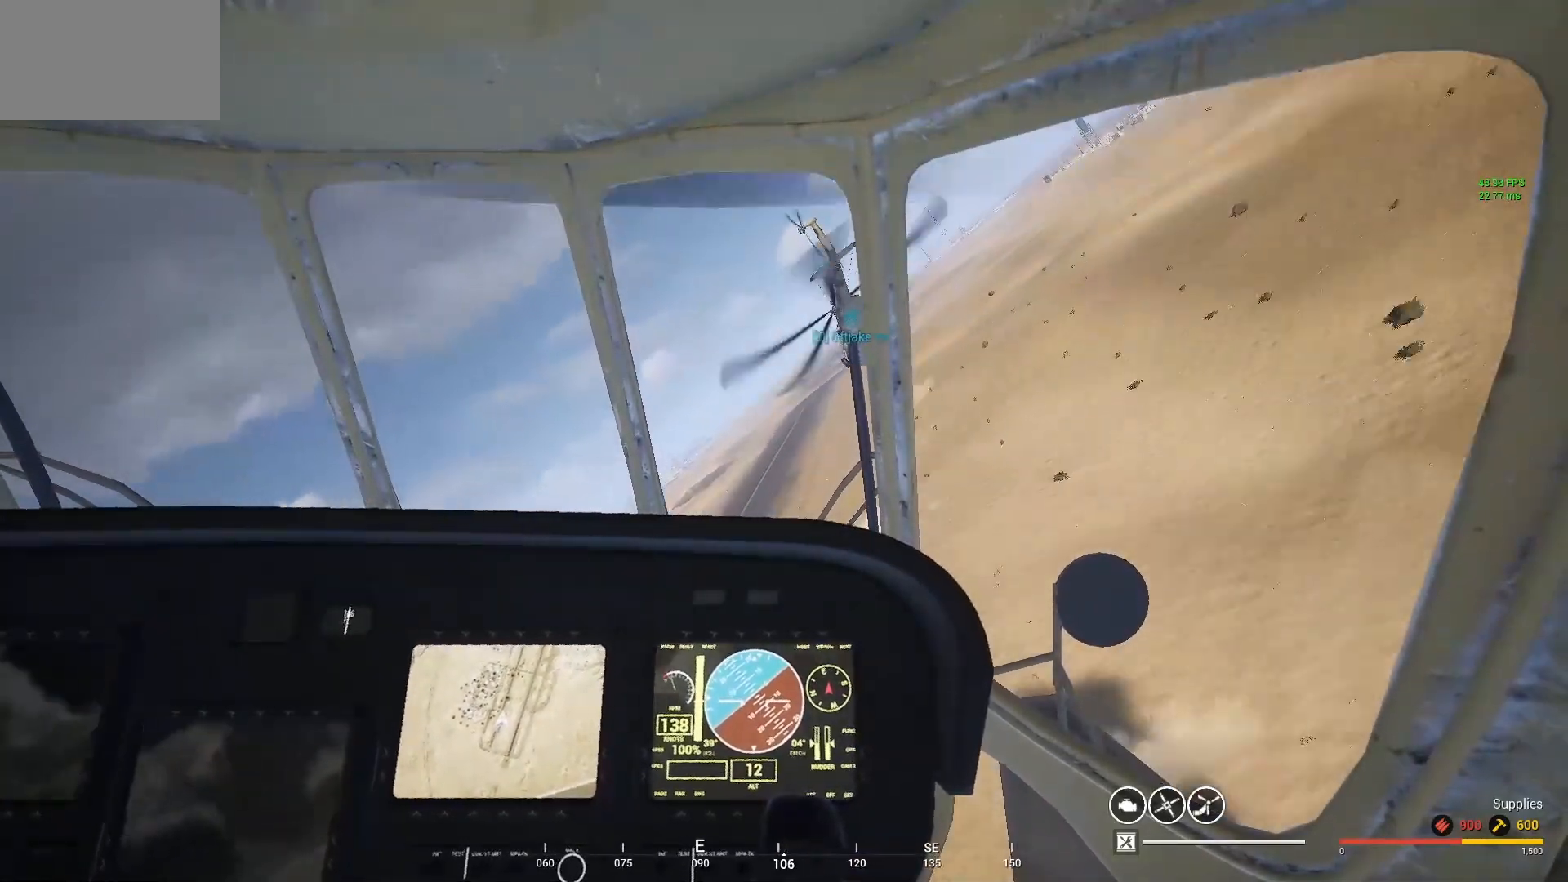
{"keys": ["d"], "mouse": [], "mouse_move": "up-left", "events": []}
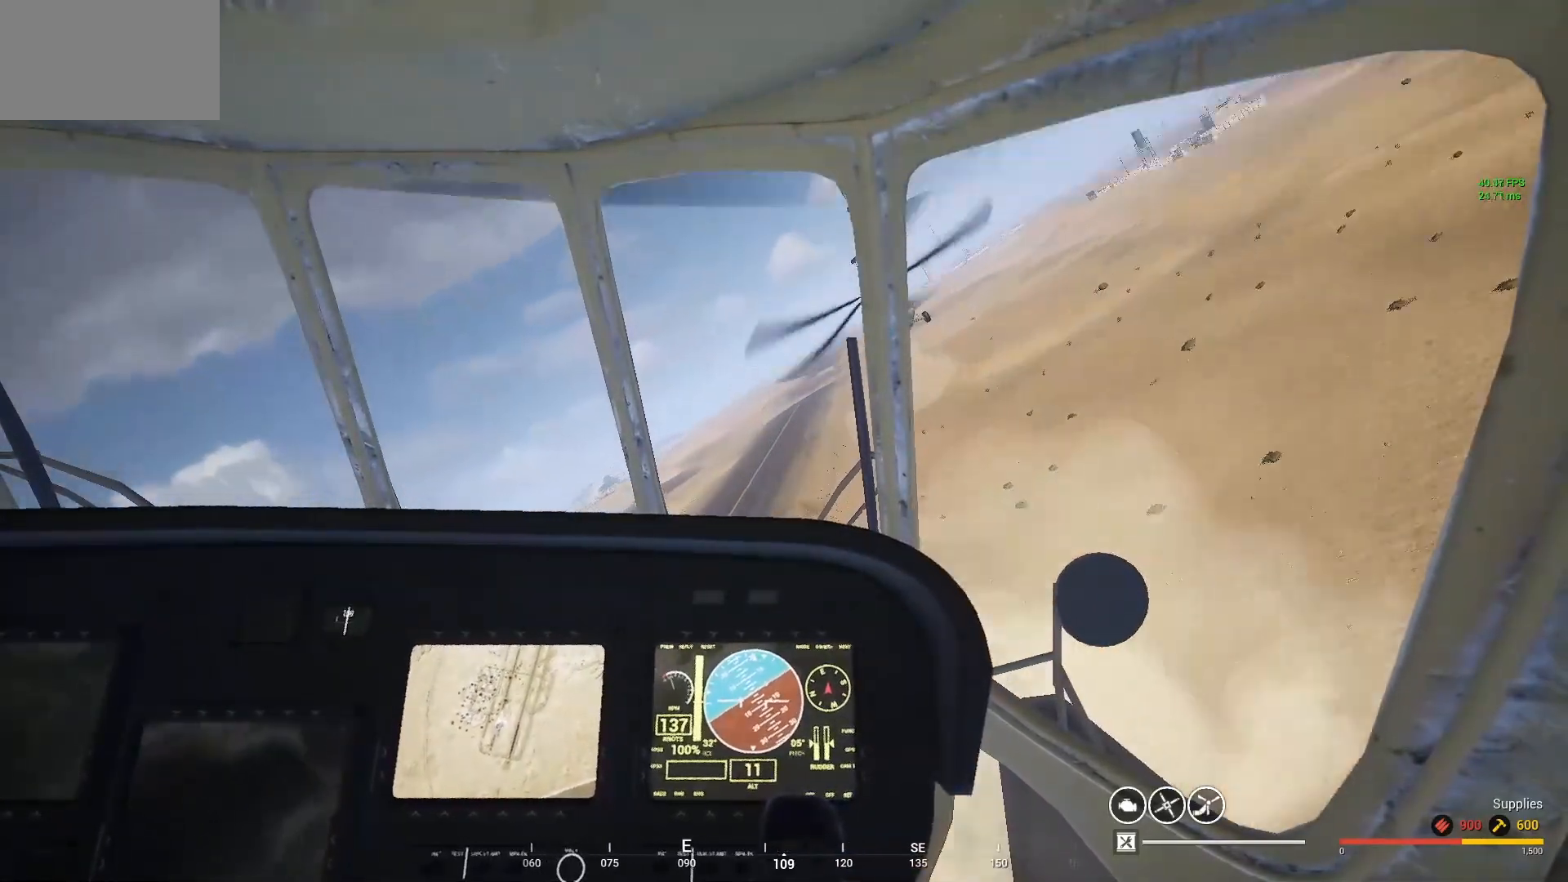
{"keys": [], "mouse": [], "mouse_move": "up-left", "events": [[233, "d", "up"]]}